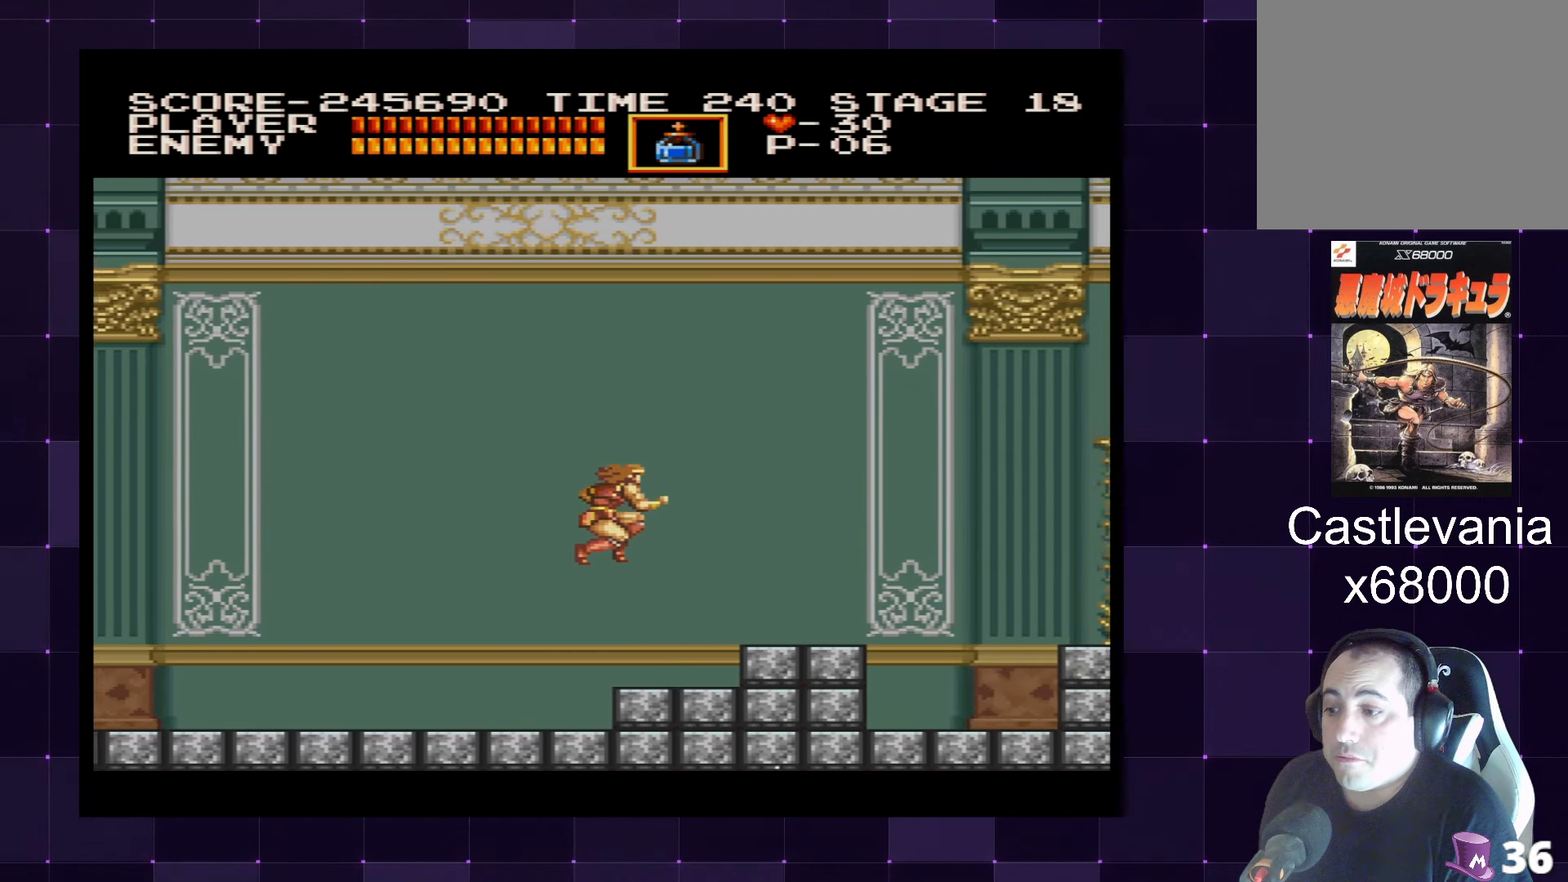
Gameplay with a controller (PlayStation layout); each line is a JSON object with the inputs held at the frame after it. "events" lists button and stick changes between this image and that frame as [ms after this image, input, new state], when the widget could be followed in between. Not read: L3 R3.
{"buttons": ["CROSS", "DPAD_RIGHT"], "left_stick": "center", "right_stick": "center", "events": [[400, "CROSS", "down"]]}
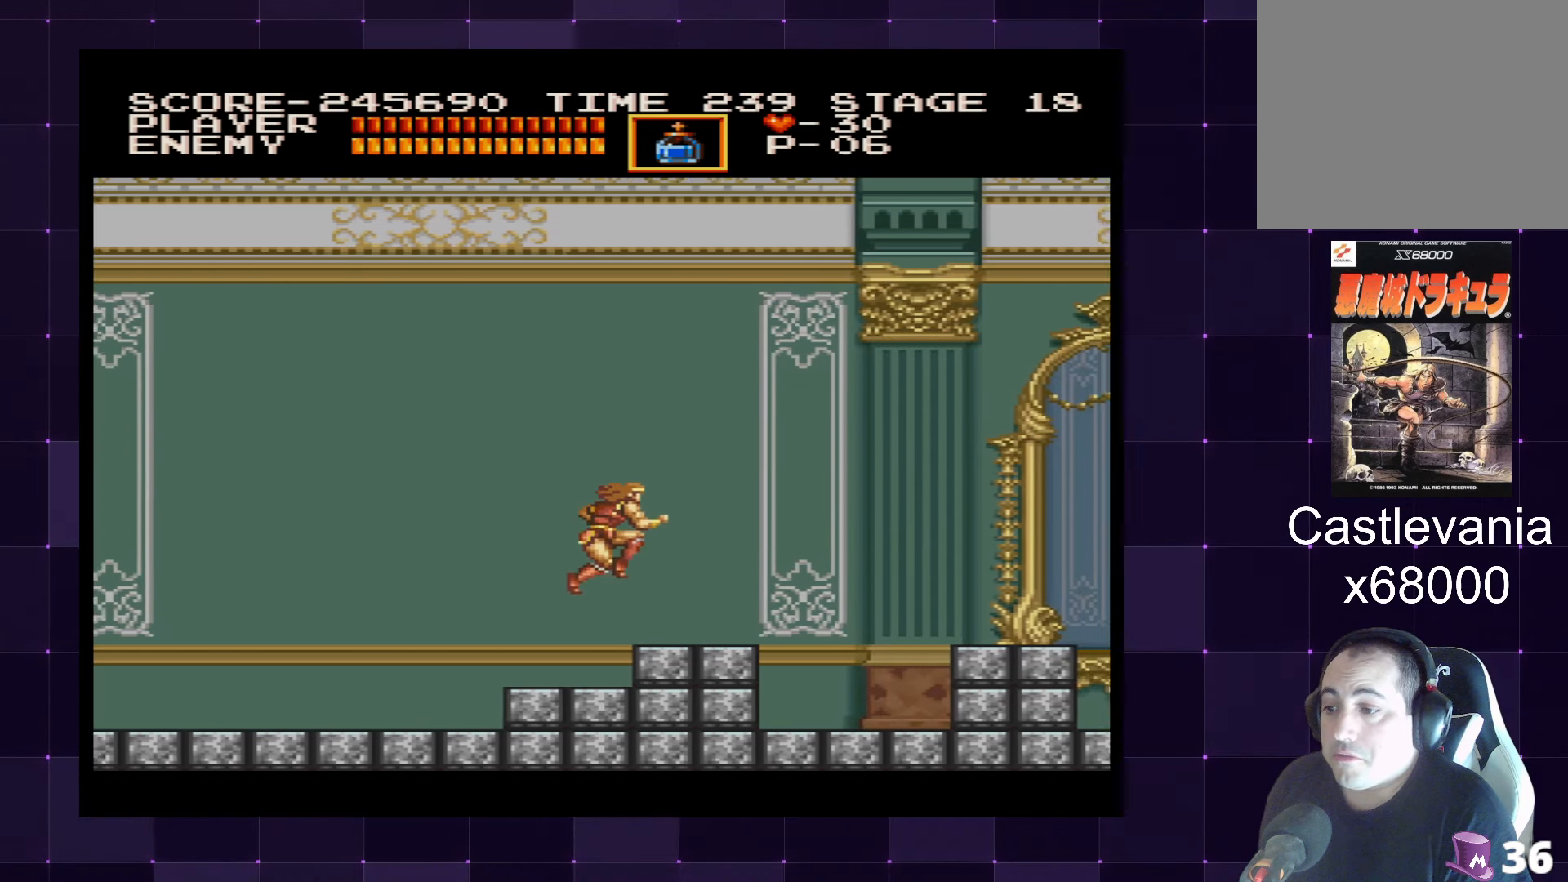
{"buttons": ["DPAD_RIGHT"], "left_stick": "center", "right_stick": "center", "events": [[50, "CROSS", "up"]]}
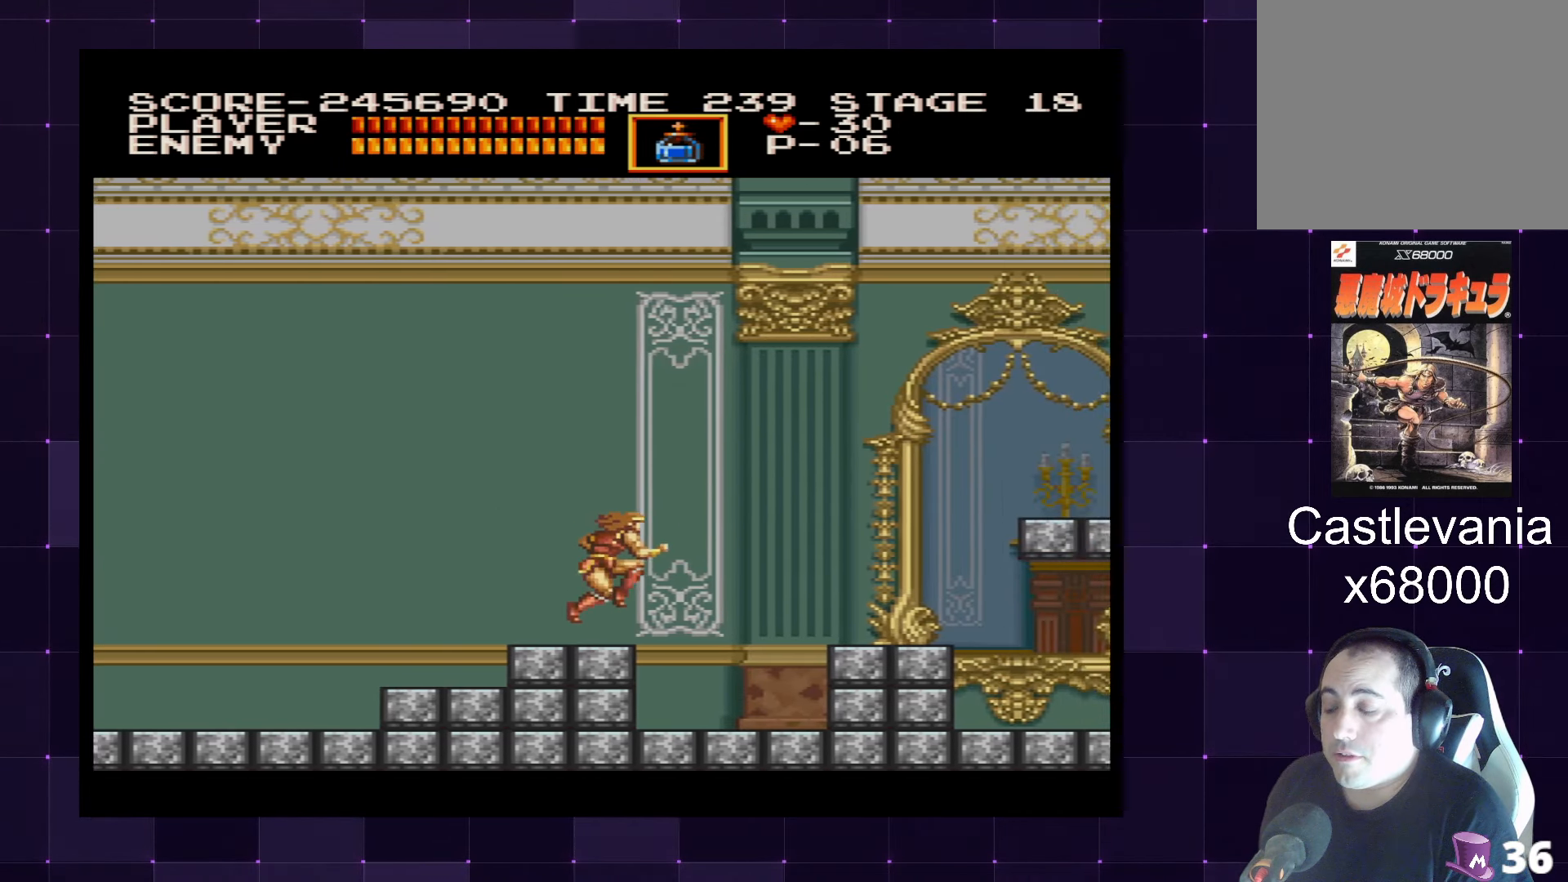
{"buttons": ["DPAD_RIGHT"], "left_stick": "center", "right_stick": "center", "events": [[33, "CROSS", "down"], [100, "CROSS", "up"]]}
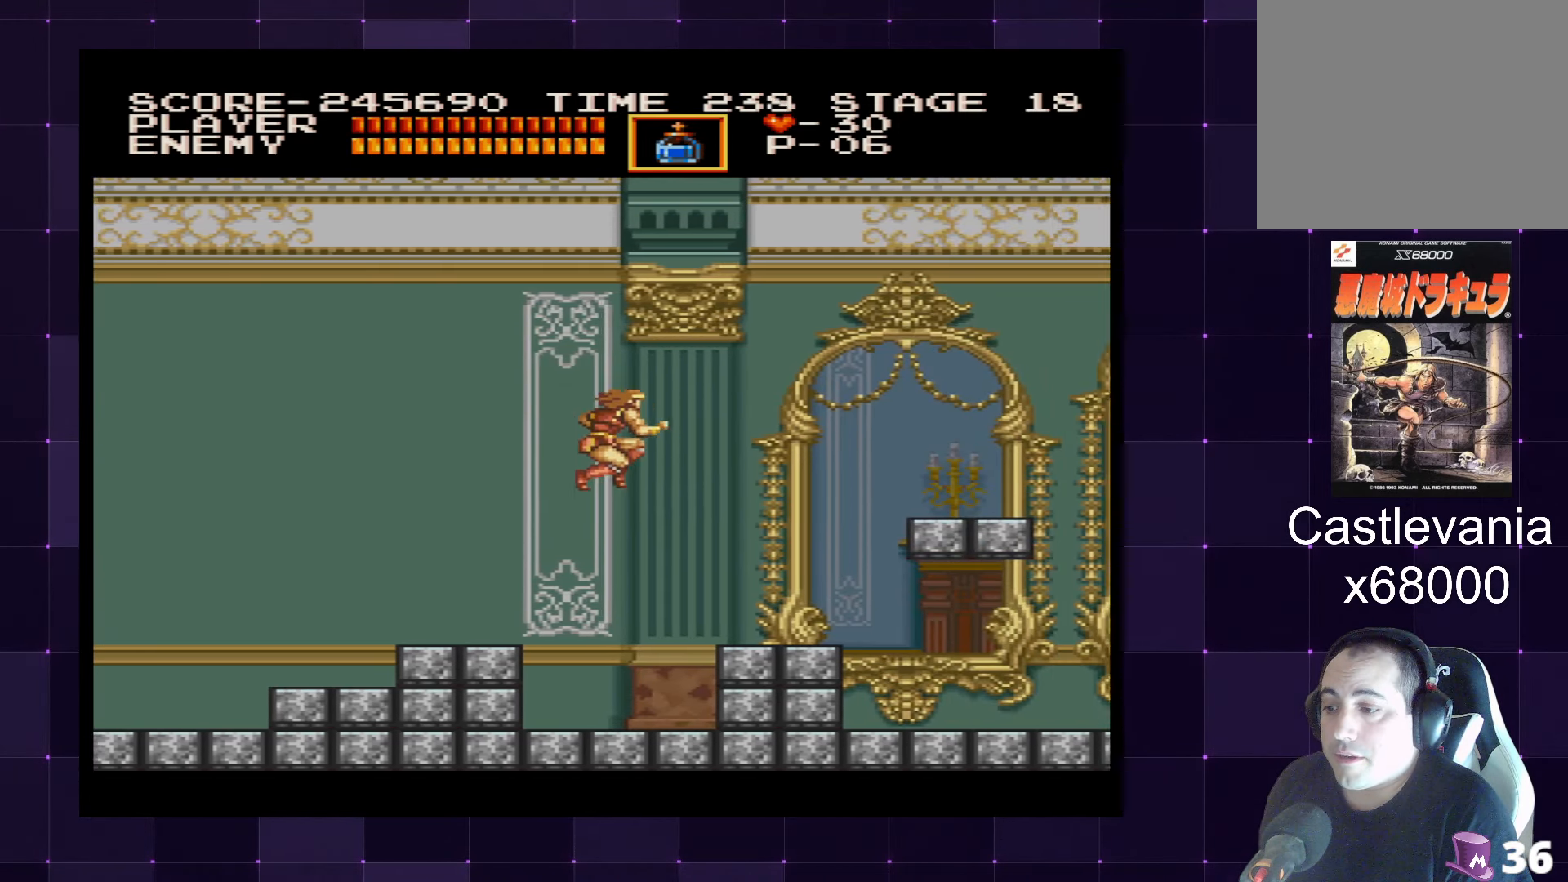
{"buttons": ["CROSS", "DPAD_RIGHT"], "left_stick": "center", "right_stick": "center", "events": [[300, "CROSS", "down"], [383, "CROSS", "up"], [467, "CROSS", "down"]]}
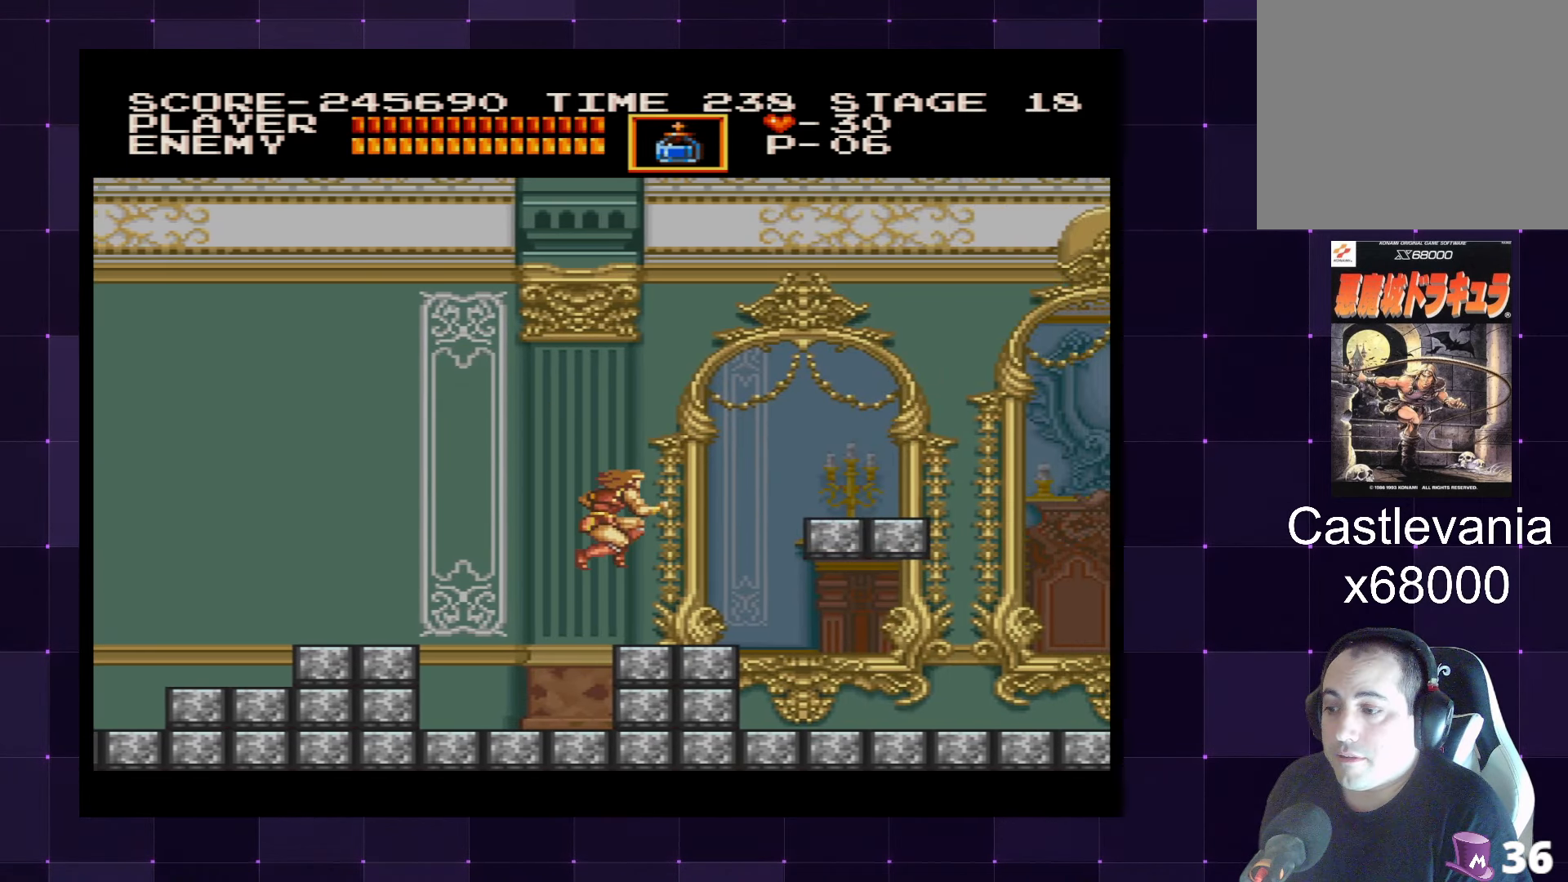
{"buttons": ["DPAD_RIGHT"], "left_stick": "center", "right_stick": "center", "events": [[50, "CROSS", "up"]]}
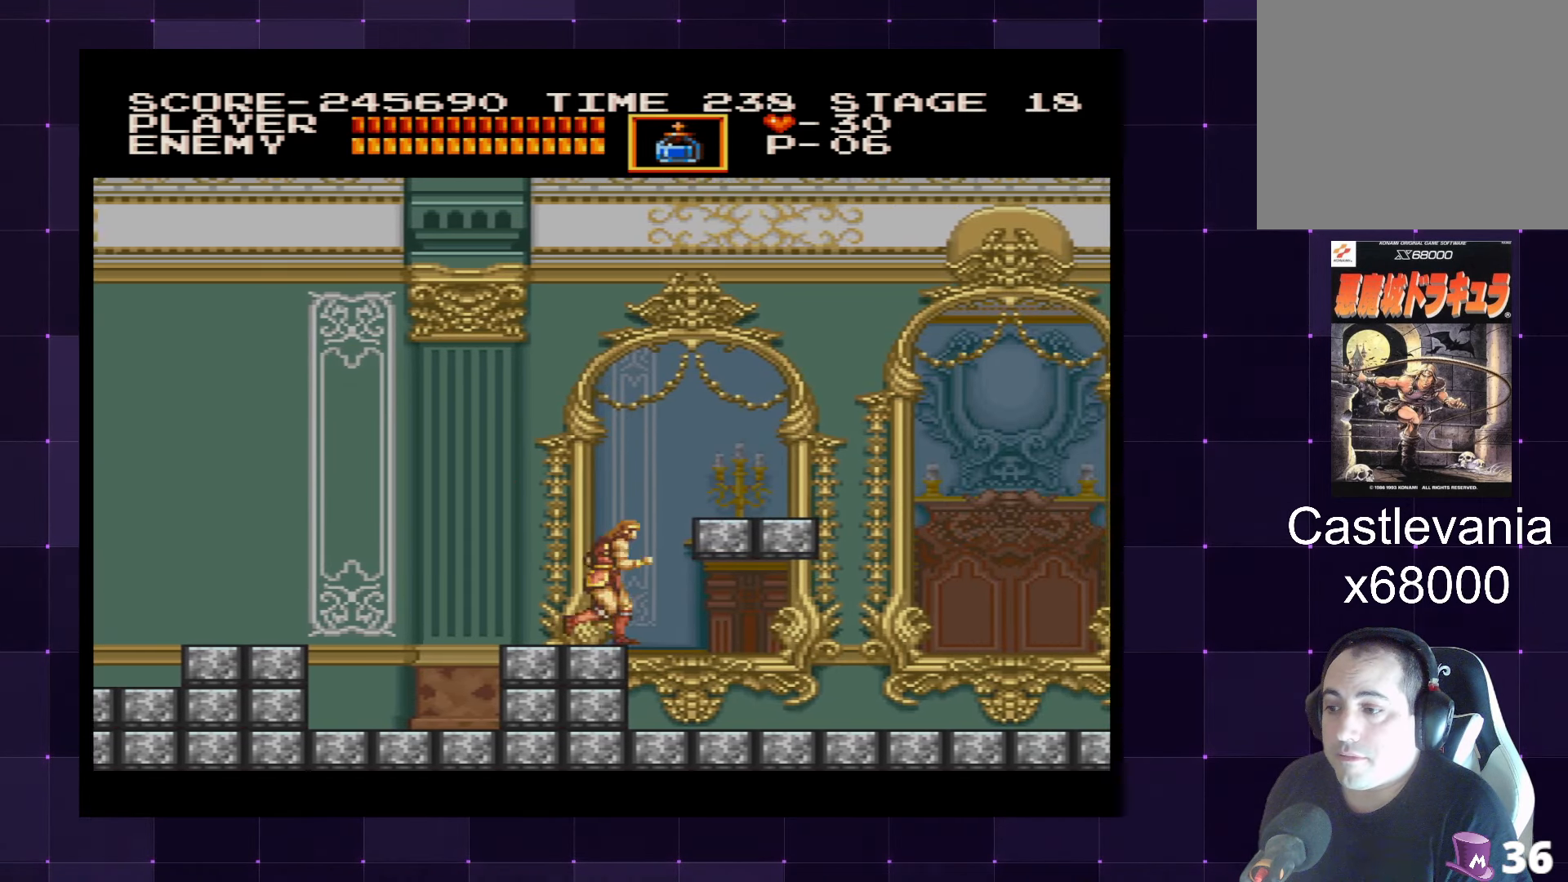
{"buttons": ["DPAD_RIGHT"], "left_stick": "center", "right_stick": "center", "events": []}
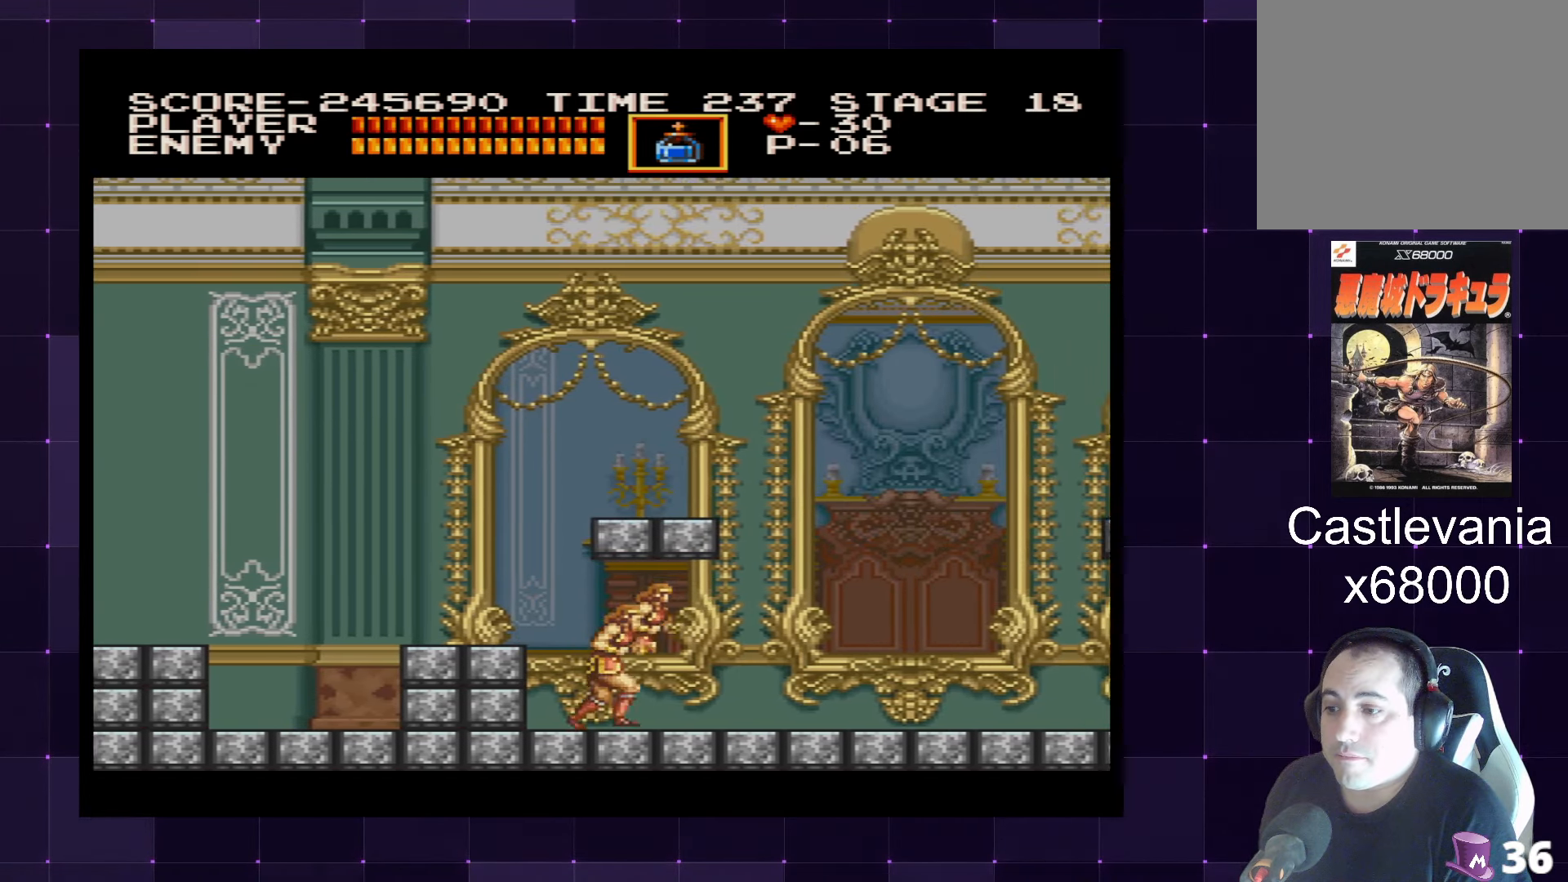
{"buttons": ["DPAD_RIGHT"], "left_stick": "center", "right_stick": "center", "events": []}
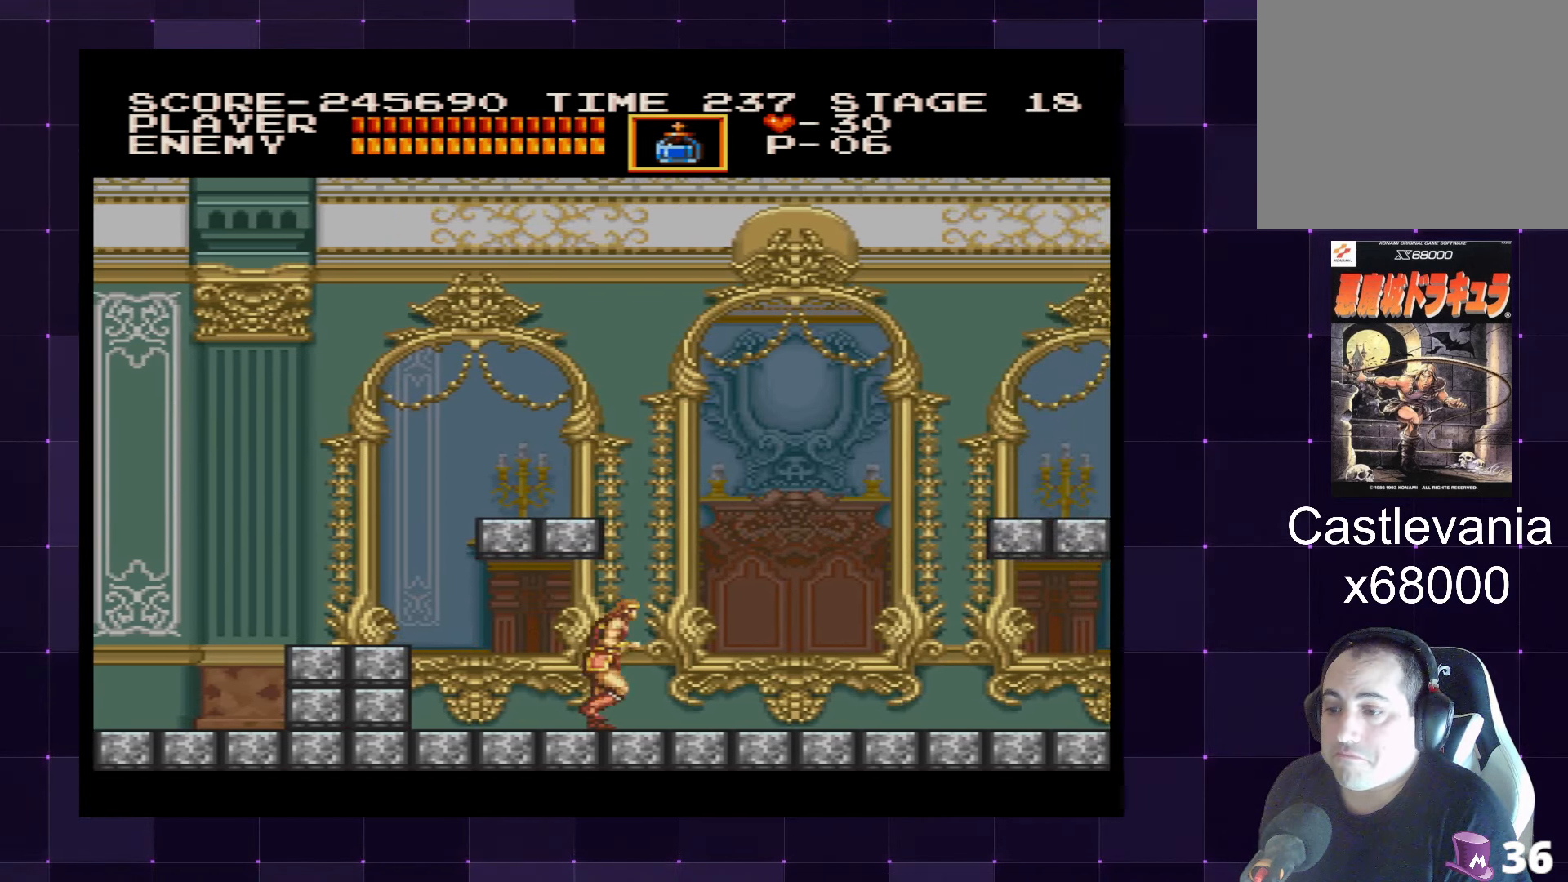
{"buttons": ["DPAD_RIGHT"], "left_stick": "center", "right_stick": "center", "events": []}
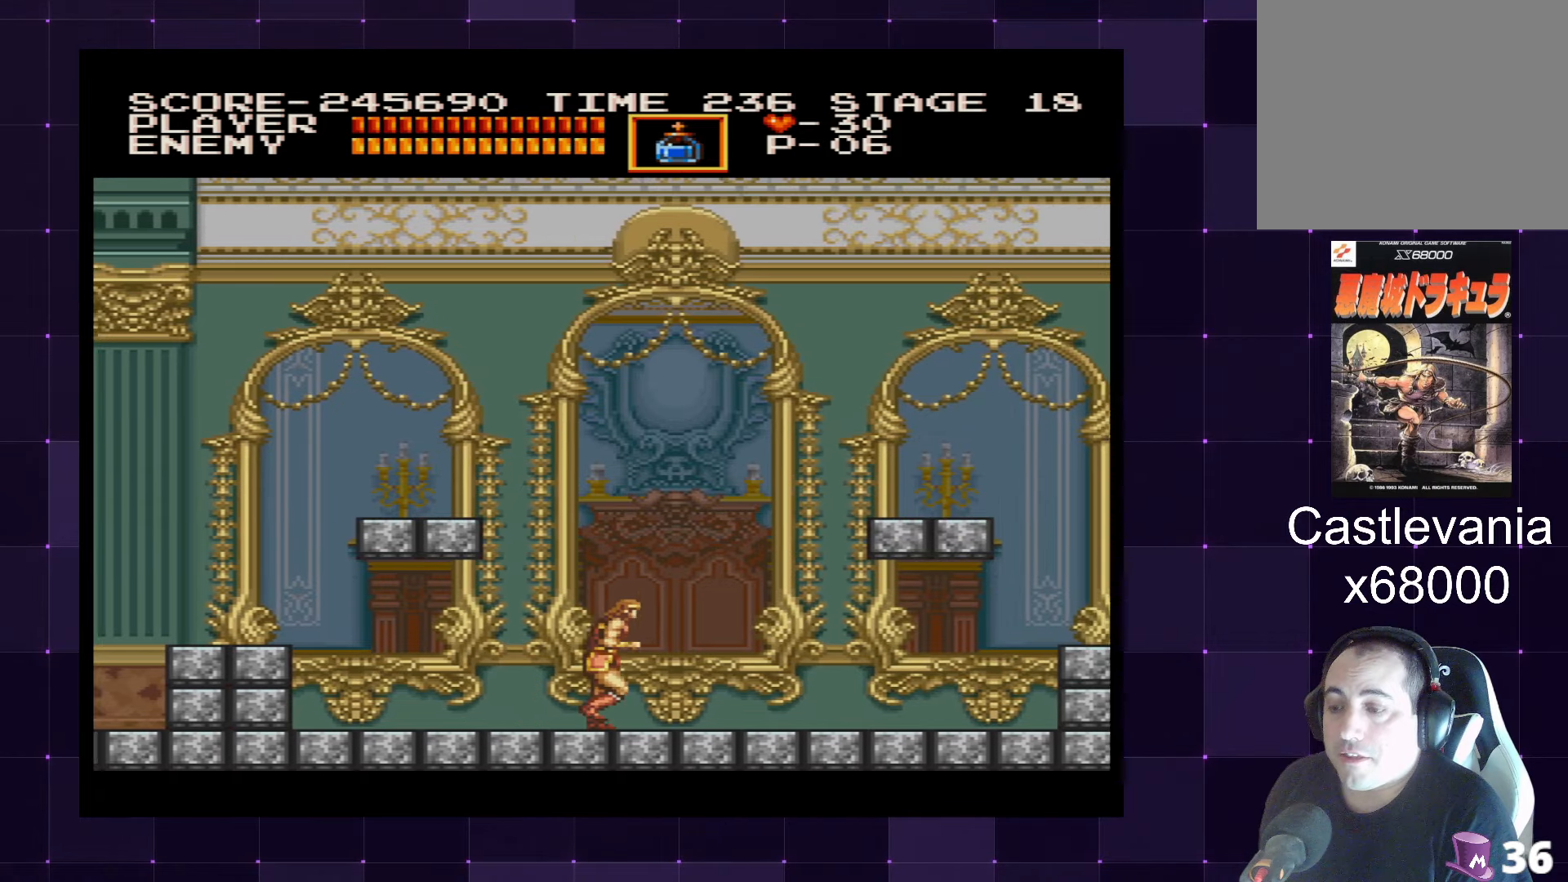
{"buttons": ["DPAD_RIGHT"], "left_stick": "center", "right_stick": "center", "events": []}
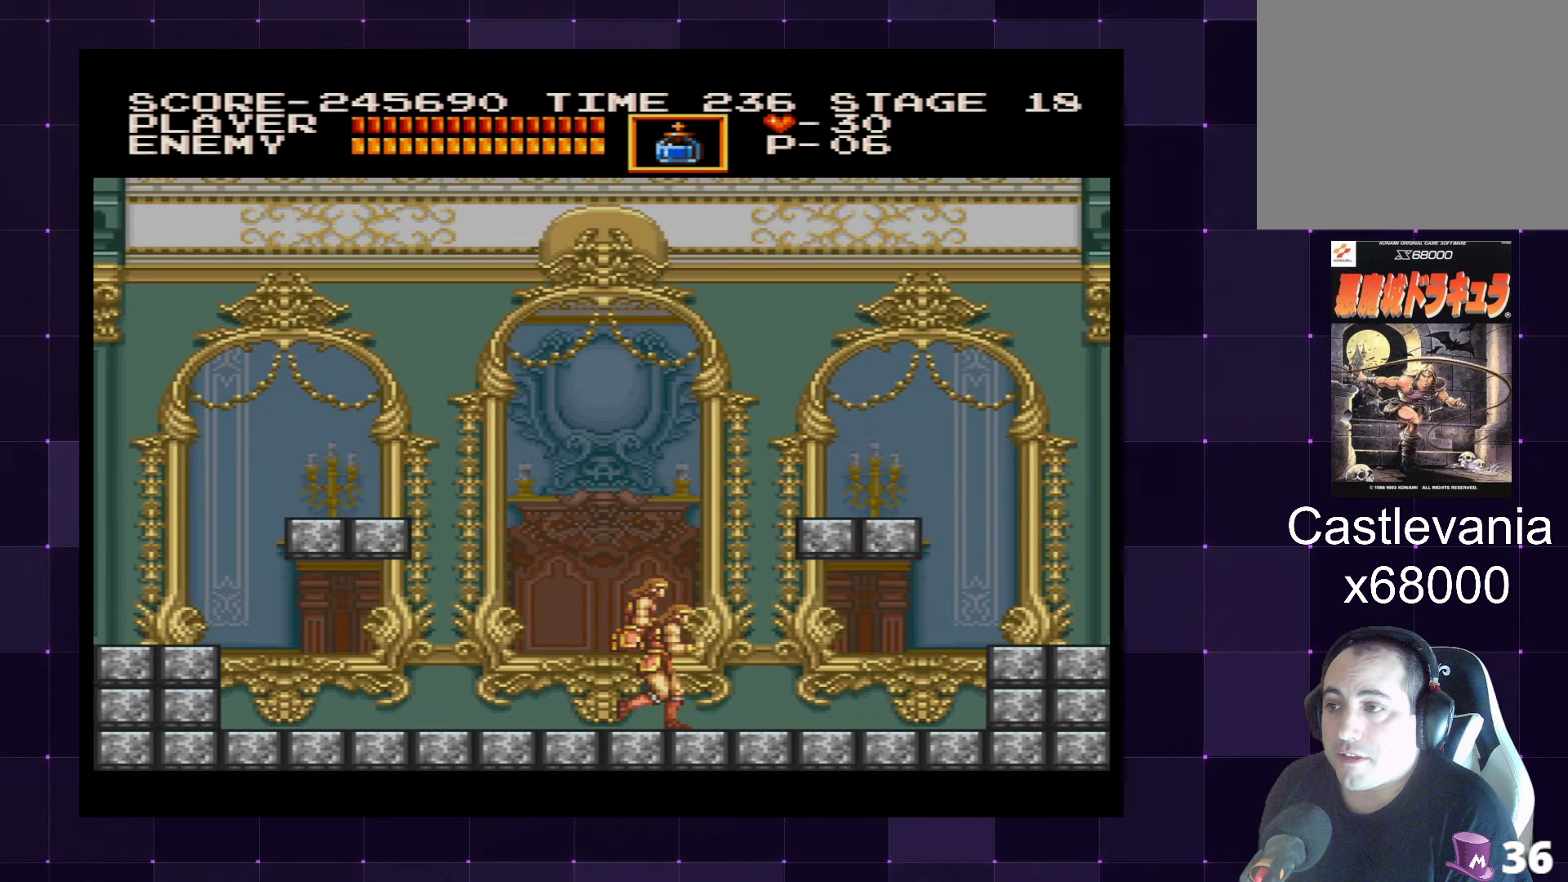
{"buttons": ["DPAD_RIGHT"], "left_stick": "center", "right_stick": "center", "events": []}
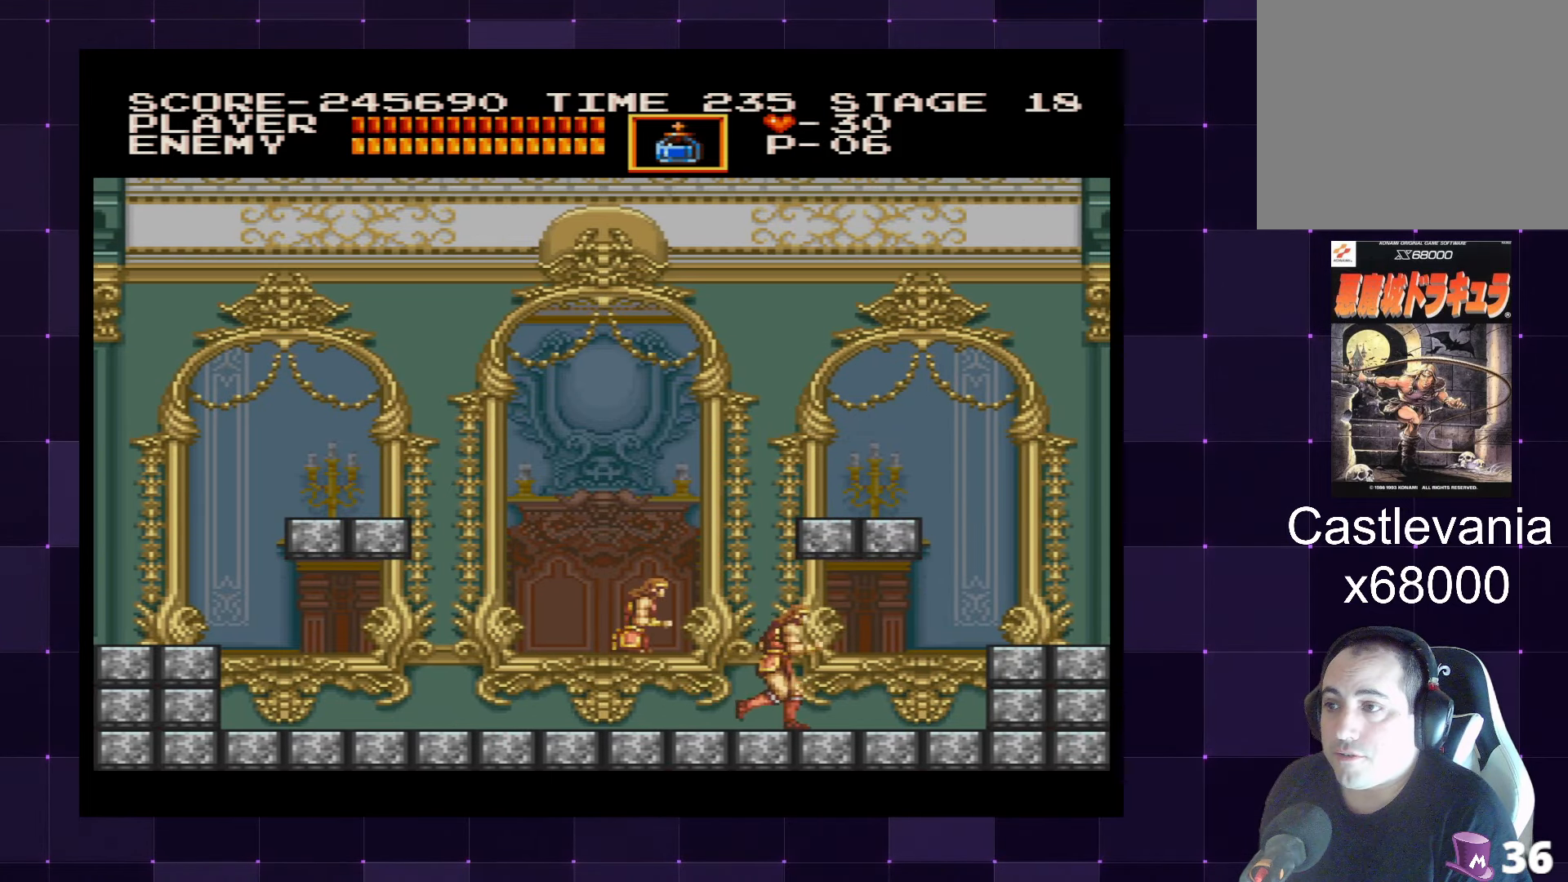
{"buttons": ["DPAD_RIGHT"], "left_stick": "center", "right_stick": "center", "events": []}
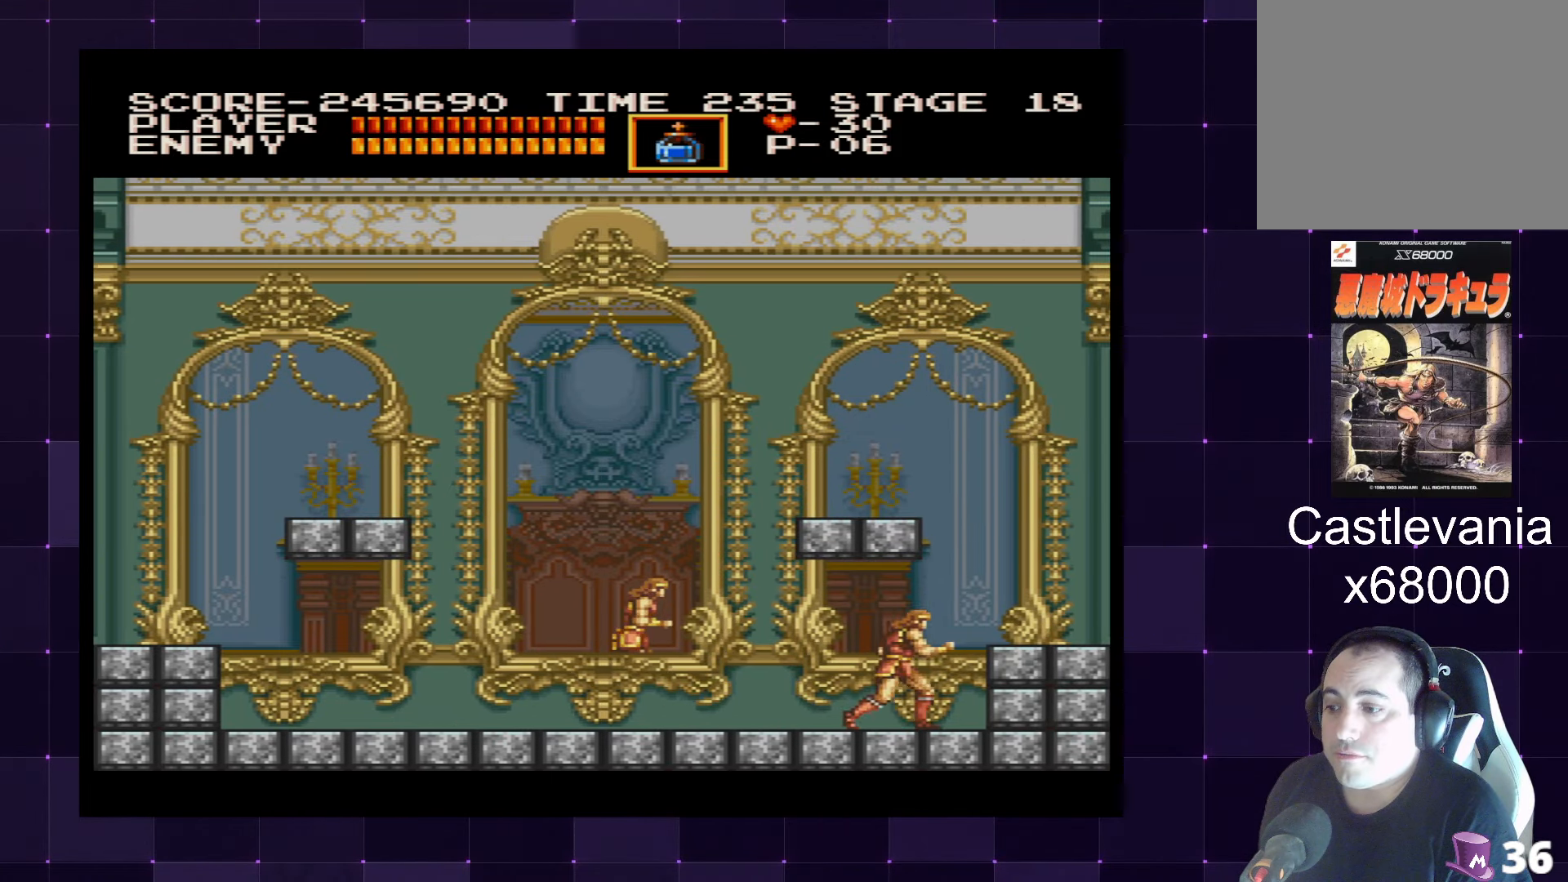
{"buttons": ["DPAD_UP", "DPAD_LEFT"], "left_stick": "center", "right_stick": "center", "events": [[167, "DPAD_RIGHT", "up"], [217, "DPAD_LEFT", "down"], [484, "DPAD_UP", "down"]]}
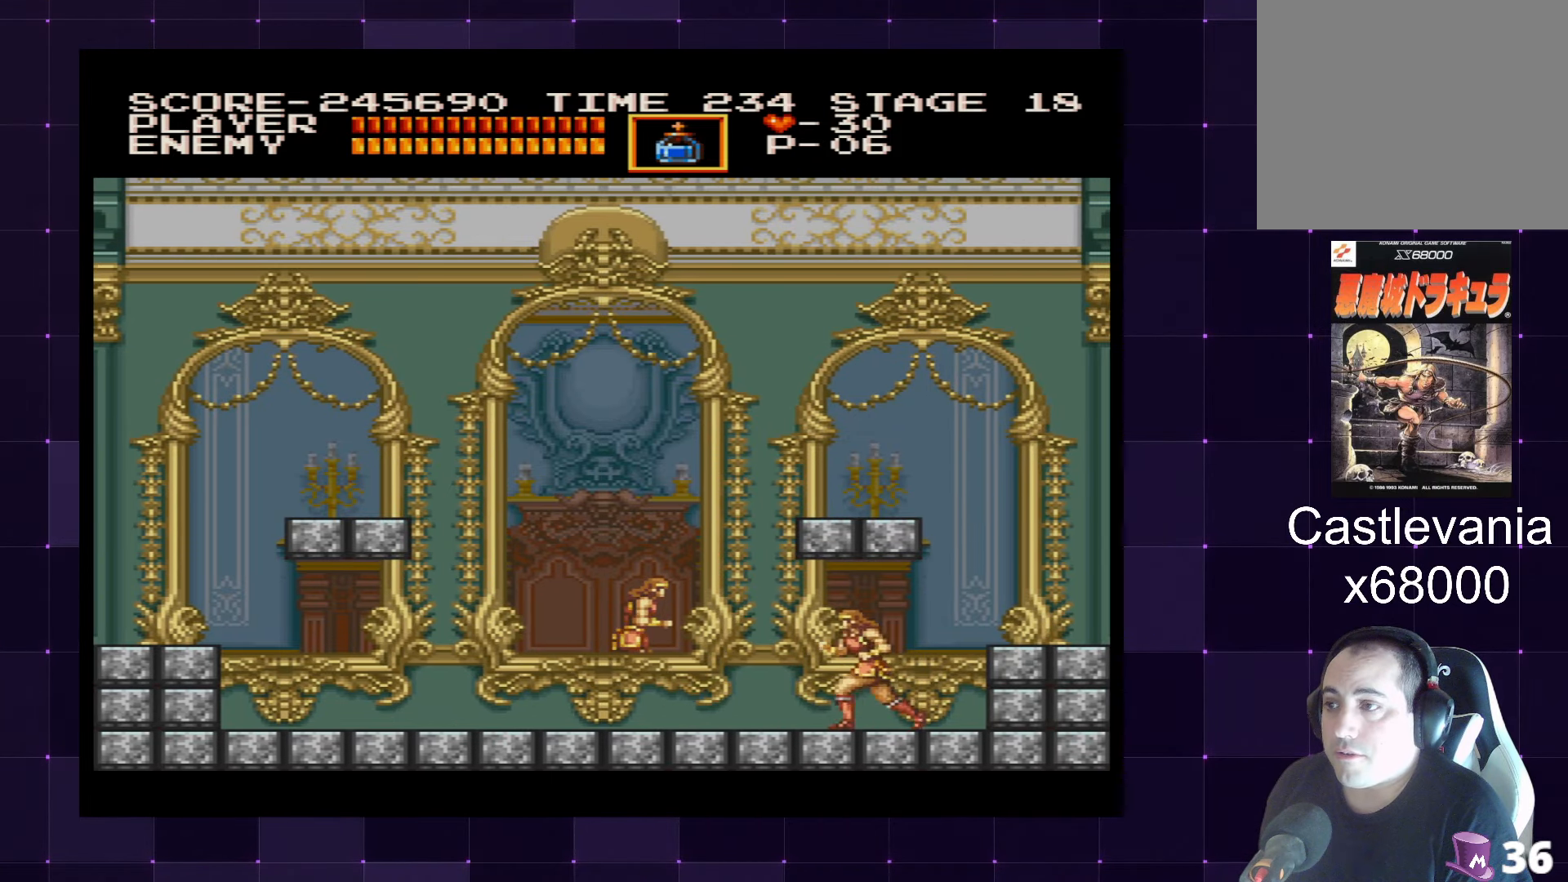
{"buttons": ["DPAD_RIGHT"], "left_stick": "center", "right_stick": "center", "events": [[150, "DPAD_LEFT", "up"], [200, "SQUARE", "down"], [300, "SQUARE", "up"], [450, "DPAD_UP", "up"], [467, "DPAD_RIGHT", "down"]]}
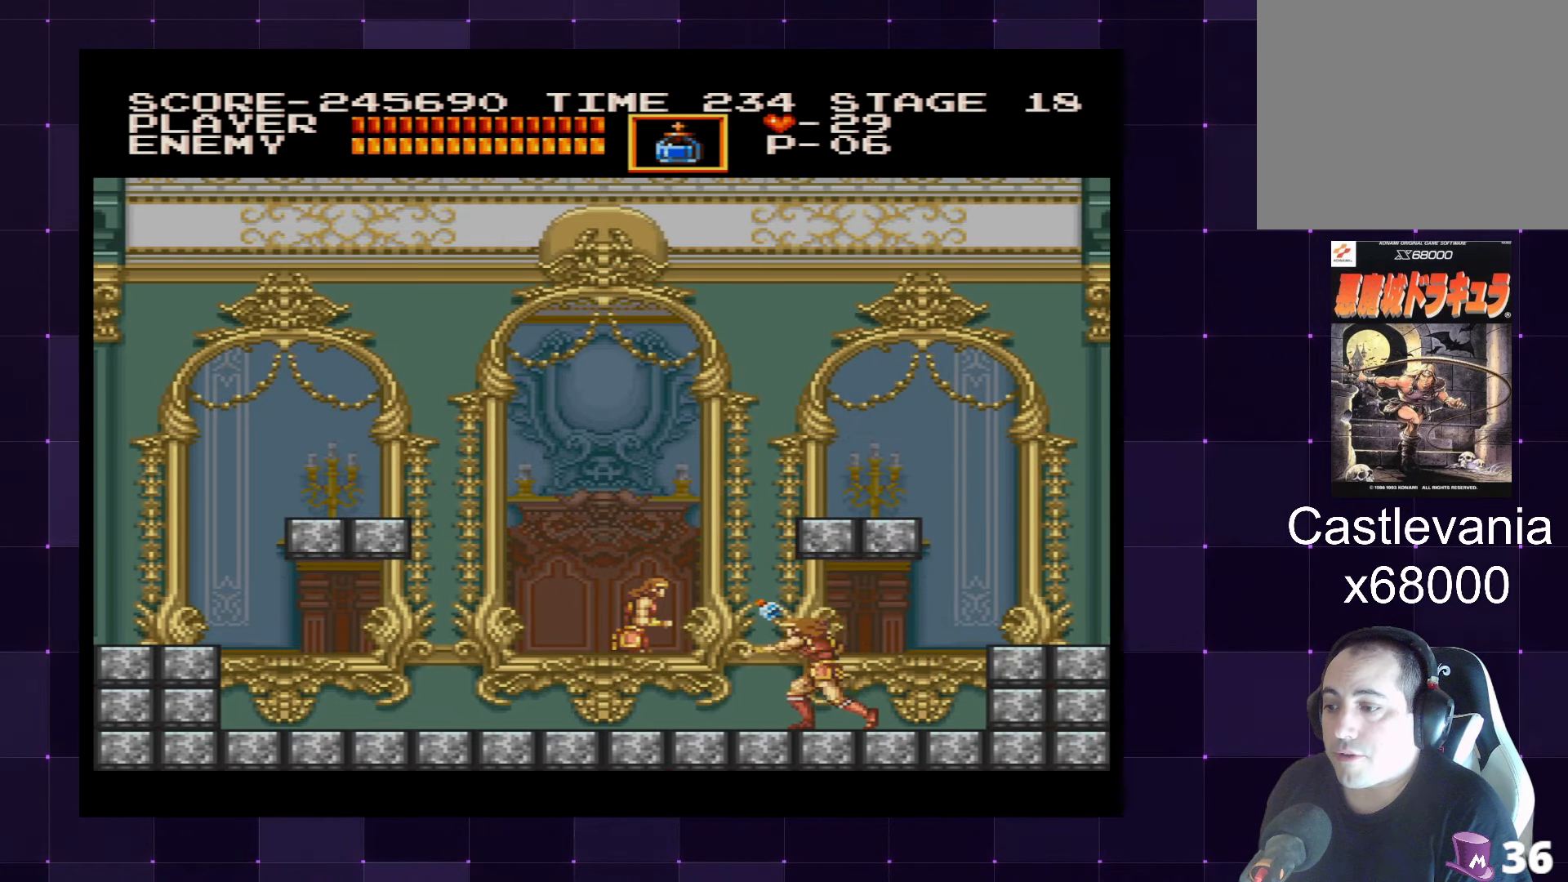
{"buttons": ["CROSS", "DPAD_RIGHT"], "left_stick": "center", "right_stick": "center", "events": [[384, "CROSS", "down"]]}
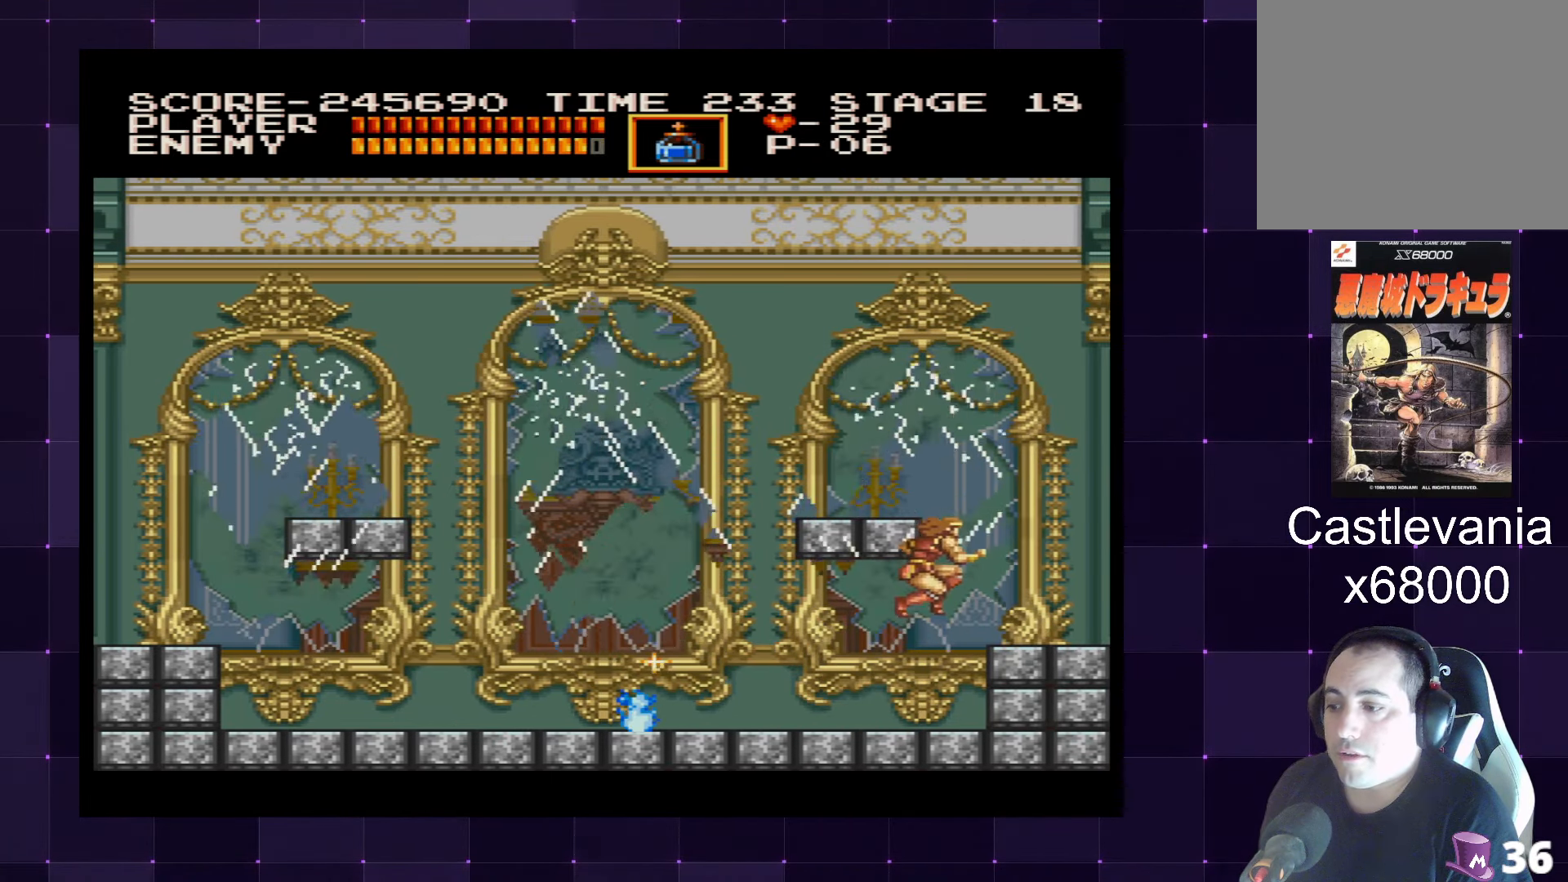
{"buttons": [], "left_stick": "center", "right_stick": "center", "events": [[34, "CROSS", "up"], [267, "DPAD_RIGHT", "up"]]}
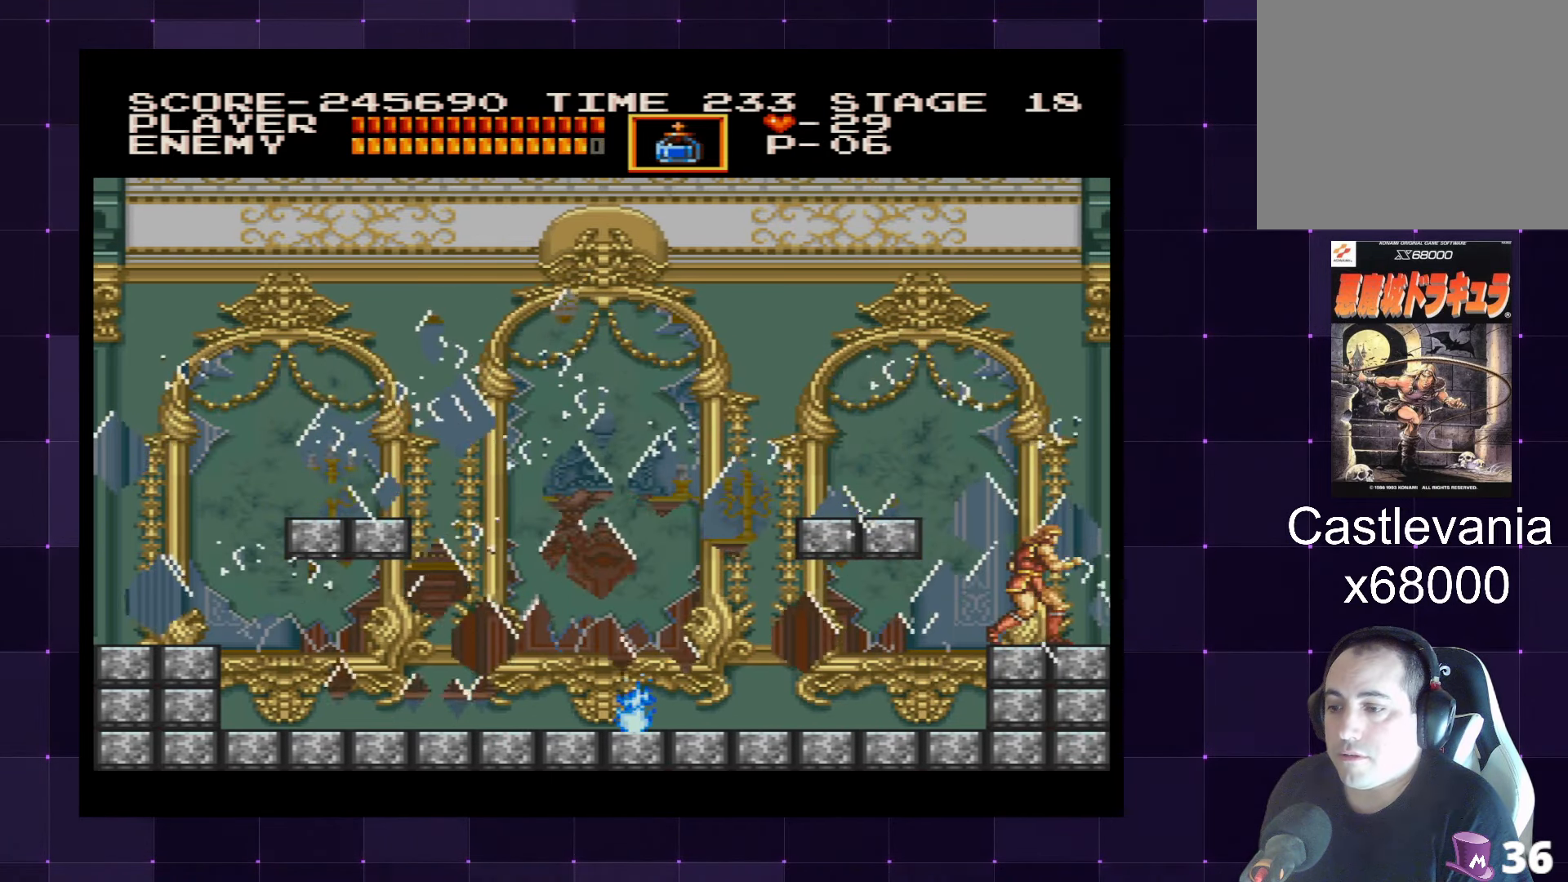
{"buttons": ["DPAD_LEFT"], "left_stick": "center", "right_stick": "center", "events": [[34, "DPAD_LEFT", "down"], [100, "CROSS", "down"], [250, "CROSS", "up"]]}
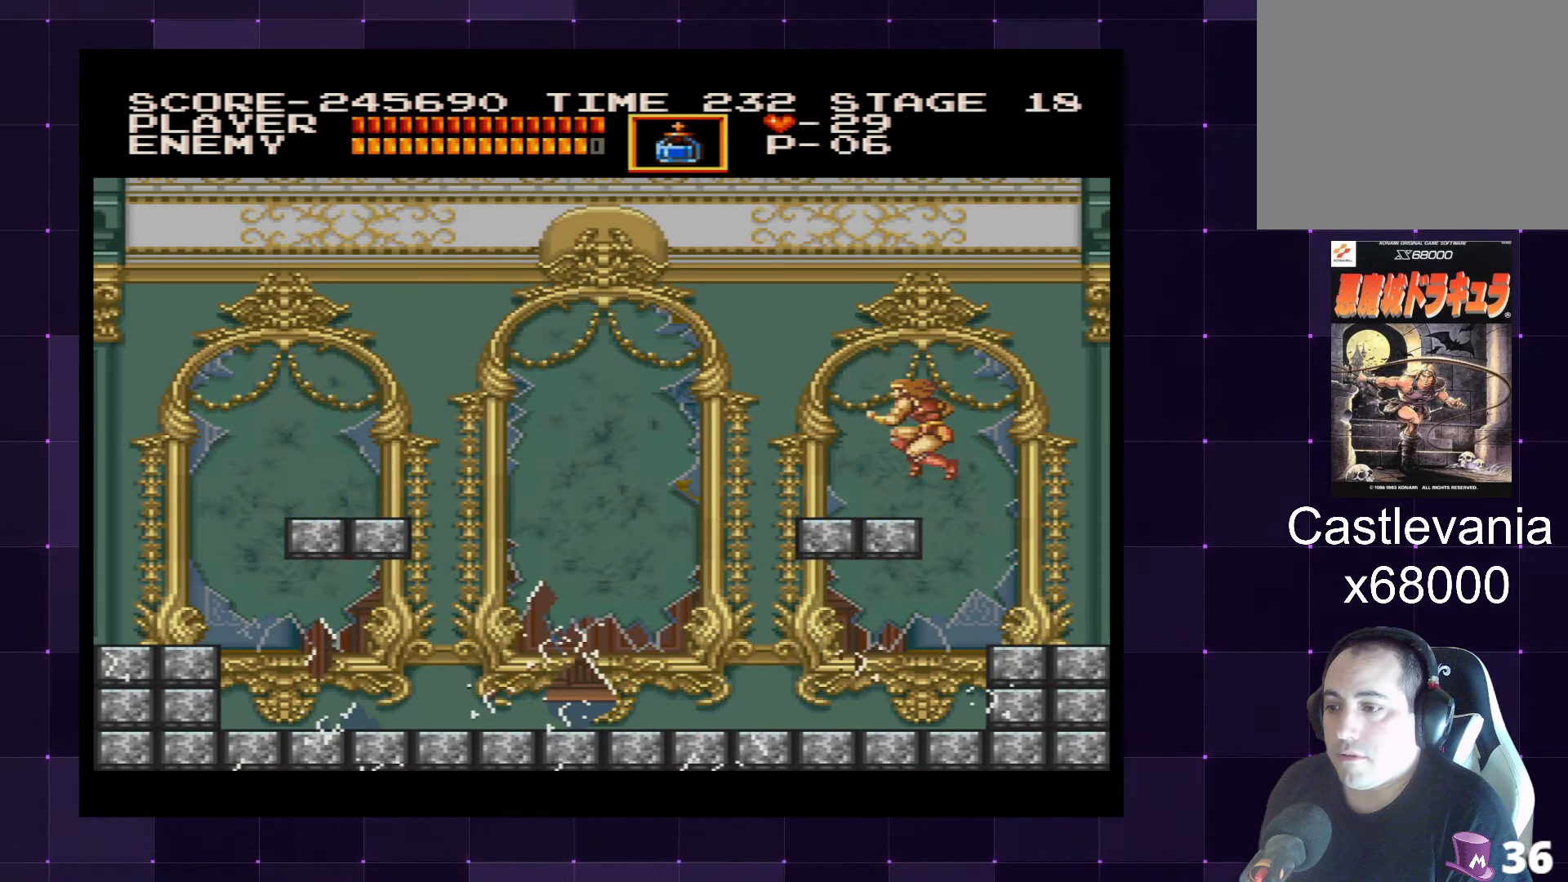
{"buttons": [], "left_stick": "center", "right_stick": "center", "events": [[317, "DPAD_LEFT", "up"]]}
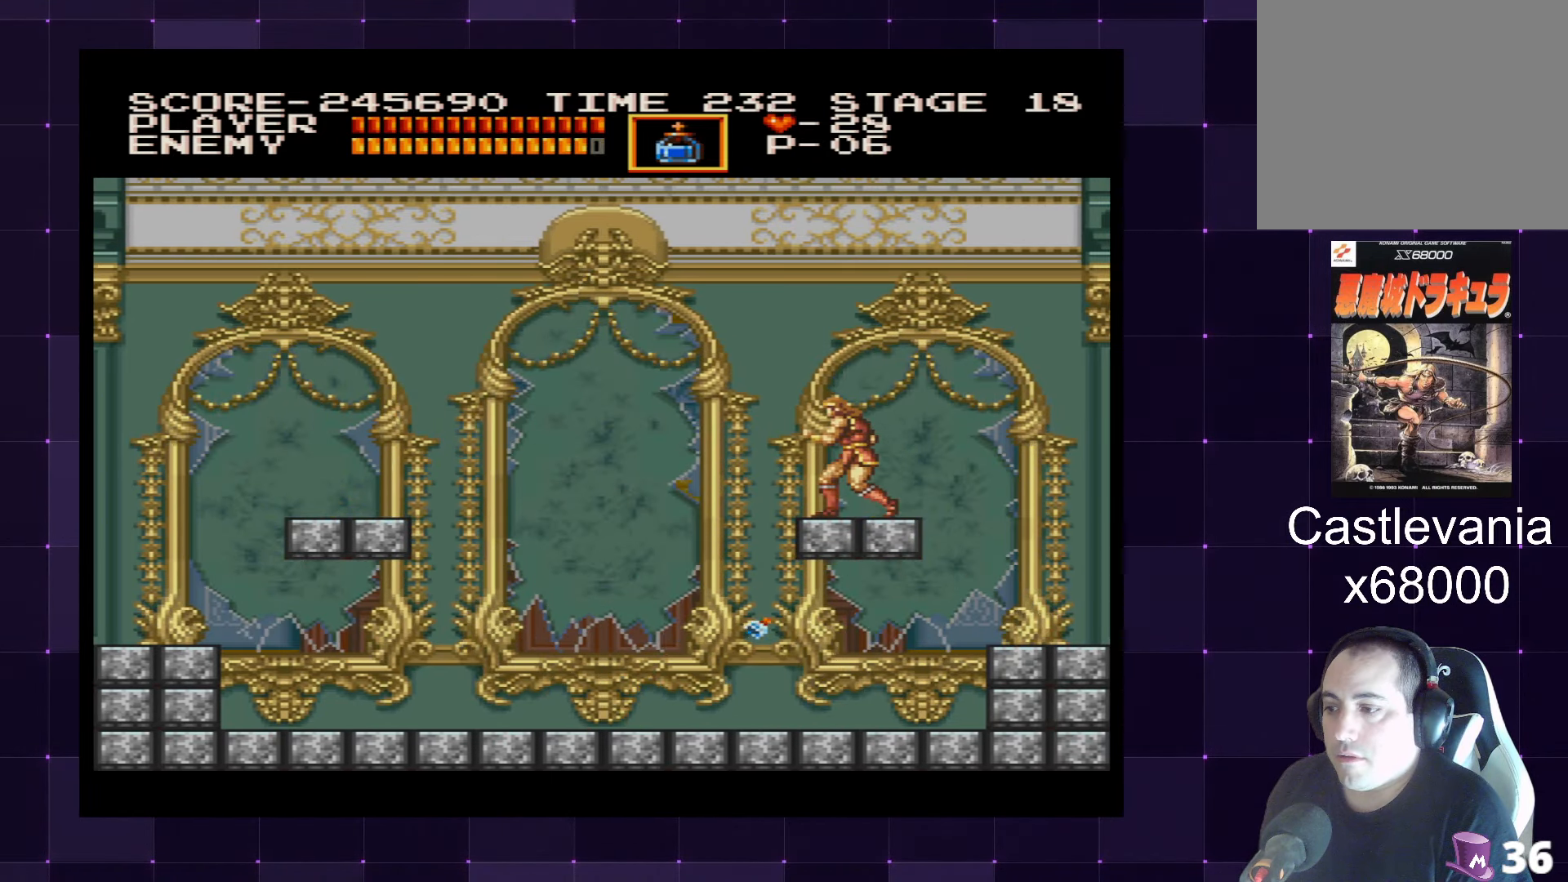
{"buttons": ["SQUARE", "DPAD_DOWN"], "left_stick": "center", "right_stick": "center", "events": [[50, "CROSS", "down"], [183, "CROSS", "up"], [333, "DPAD_DOWN", "down"], [483, "SQUARE", "down"]]}
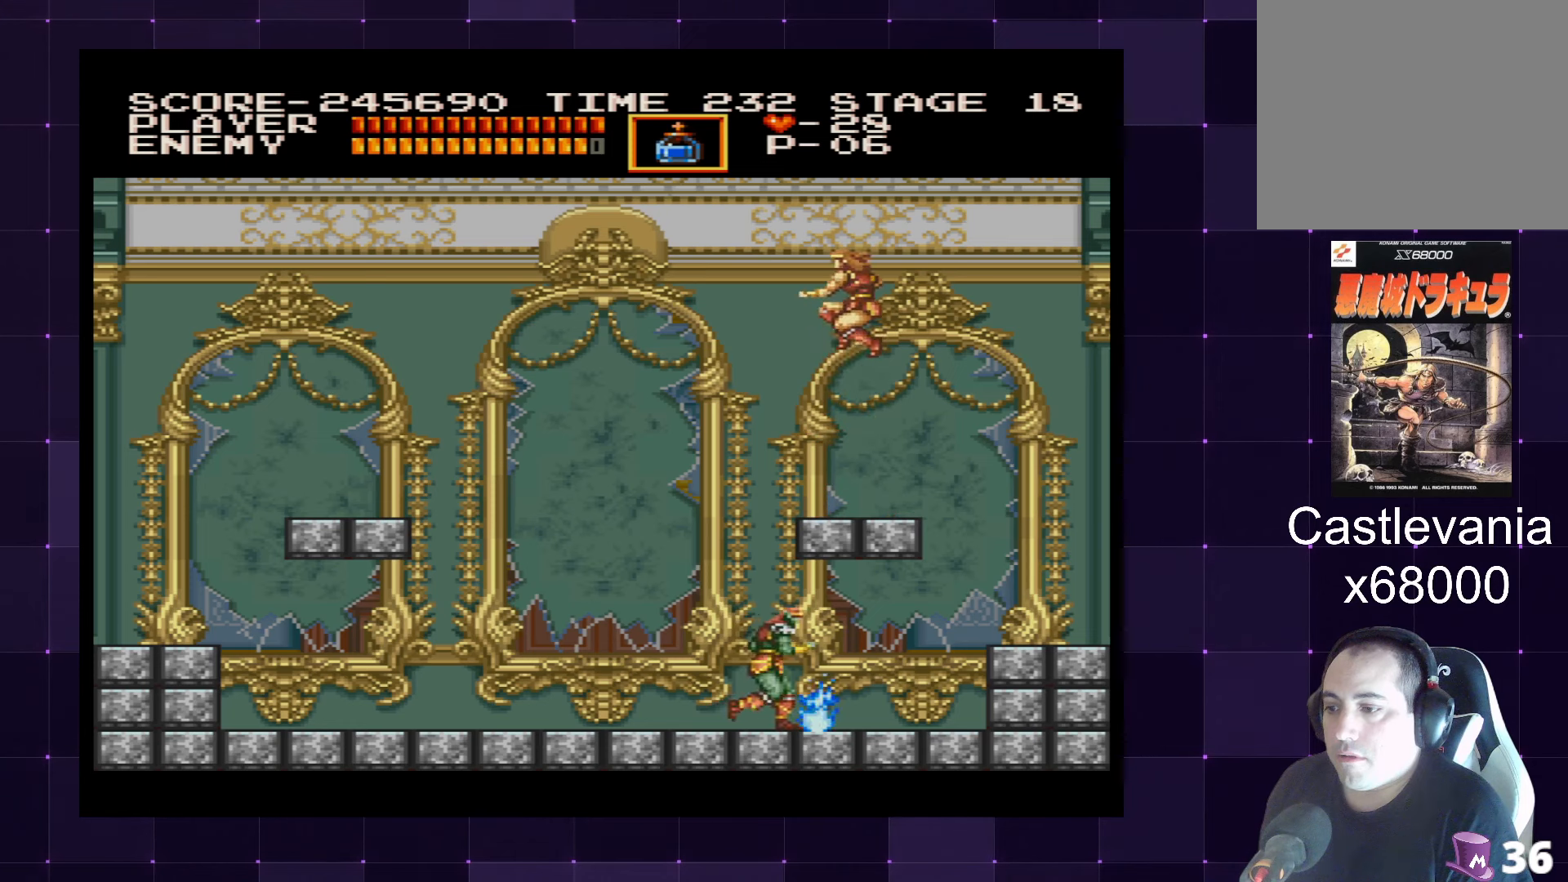
{"buttons": [], "left_stick": "center", "right_stick": "center", "events": [[100, "SQUARE", "up"], [383, "DPAD_DOWN", "up"]]}
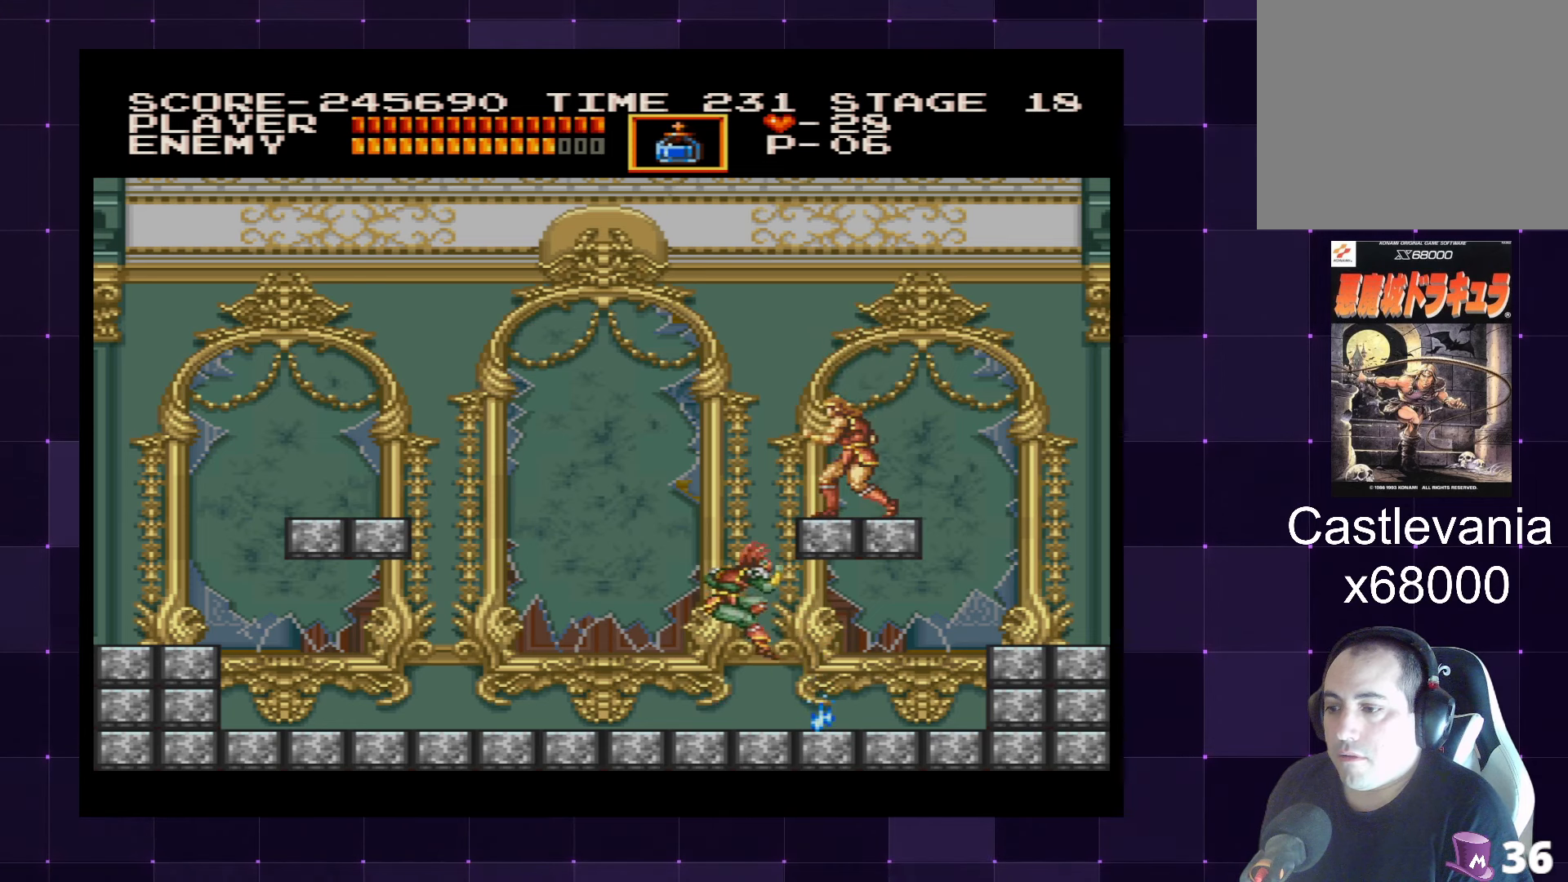
{"buttons": [], "left_stick": "center", "right_stick": "center", "events": [[283, "DPAD_RIGHT", "down"], [350, "DPAD_RIGHT", "up"]]}
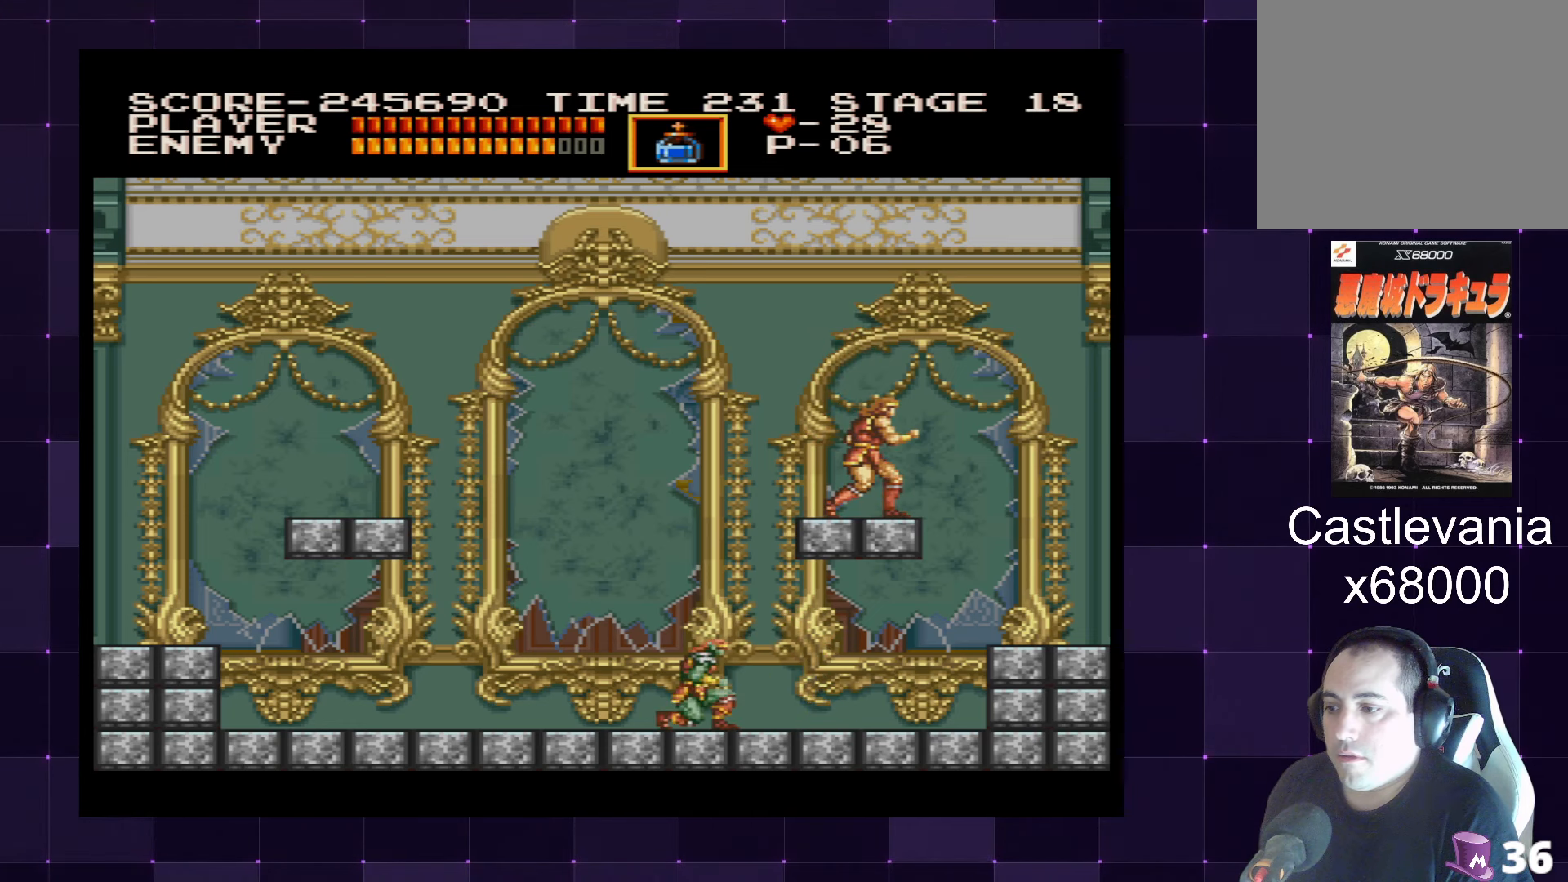
{"buttons": ["CROSS"], "left_stick": "center", "right_stick": "center", "events": [[283, "DPAD_LEFT", "down"], [350, "DPAD_LEFT", "up"], [433, "CROSS", "down"]]}
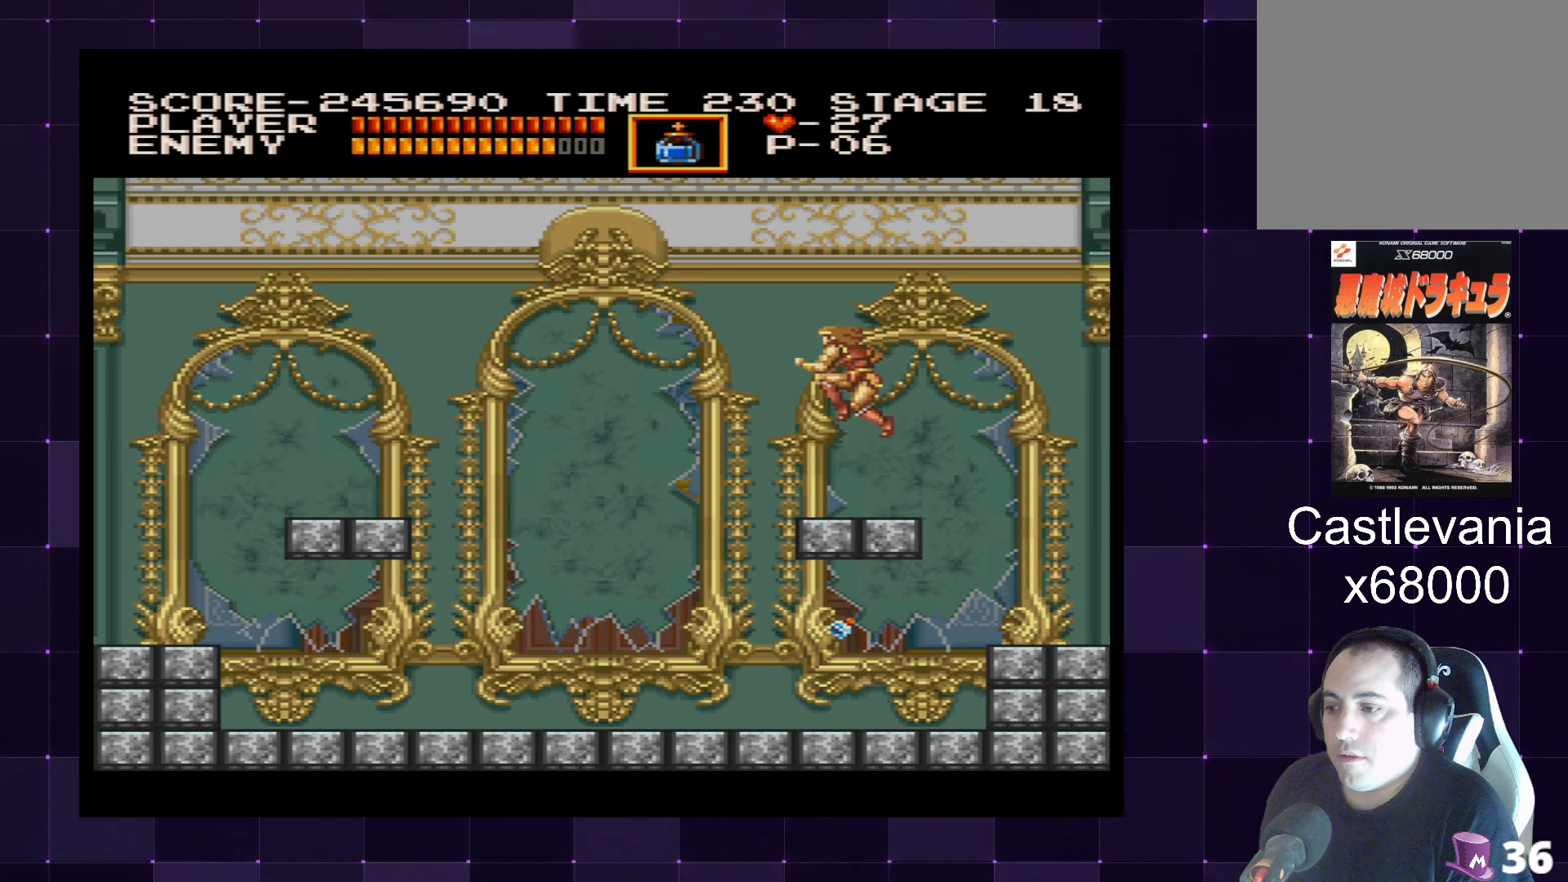
{"buttons": ["DPAD_DOWN"], "left_stick": "center", "right_stick": "center", "events": [[116, "CROSS", "up"], [283, "DPAD_DOWN", "down"], [300, "SQUARE", "down"], [366, "SQUARE", "up"]]}
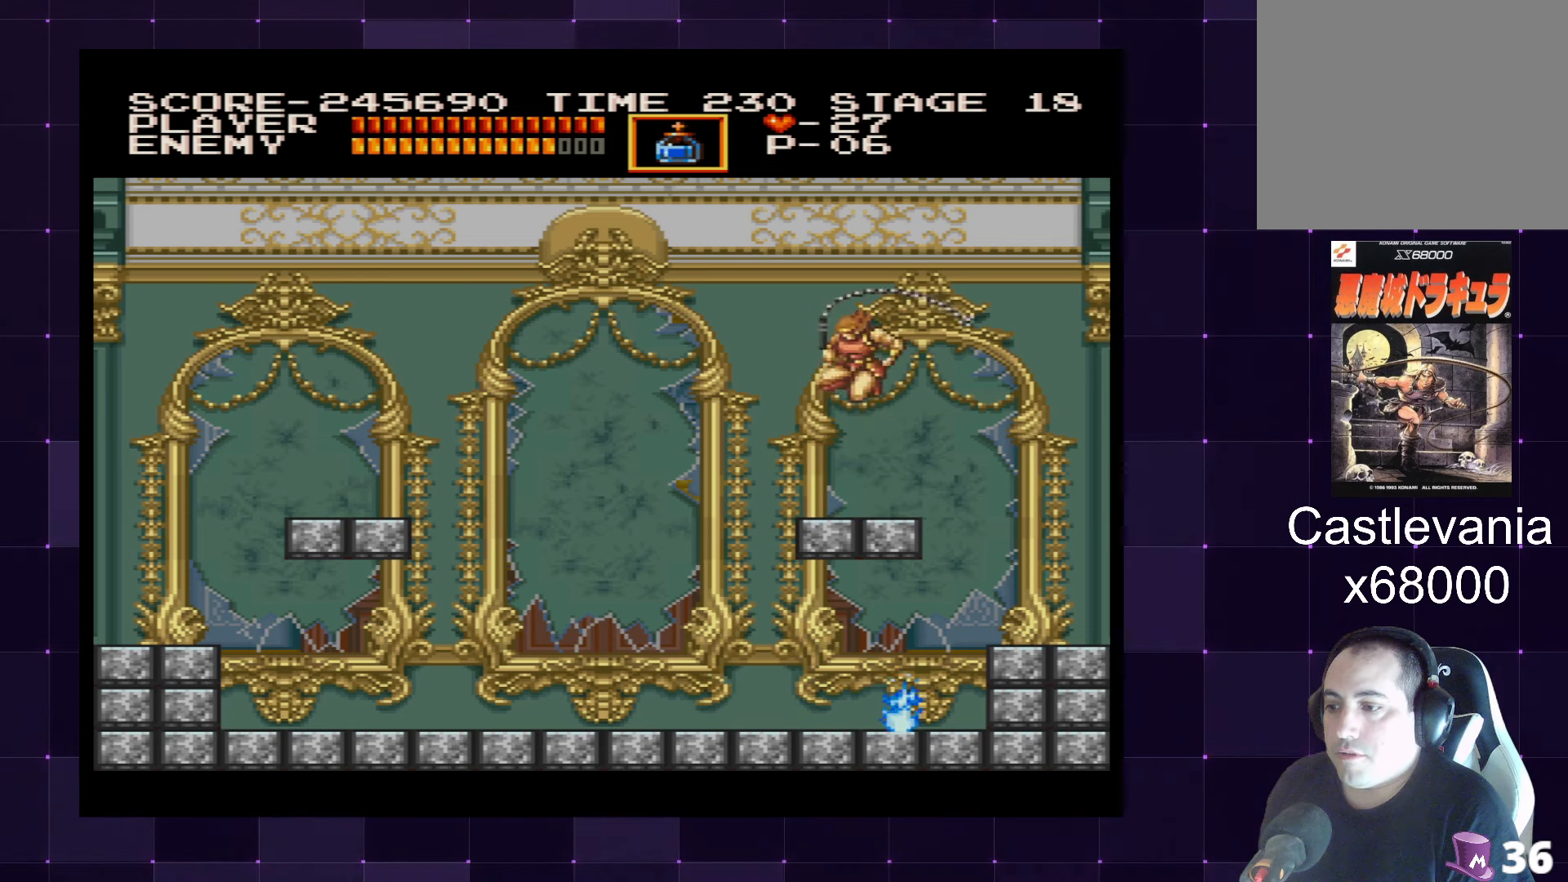
{"buttons": ["CROSS"], "left_stick": "center", "right_stick": "center", "events": [[83, "DPAD_RIGHT", "down"], [100, "DPAD_DOWN", "up"], [266, "DPAD_RIGHT", "up"], [383, "CROSS", "down"]]}
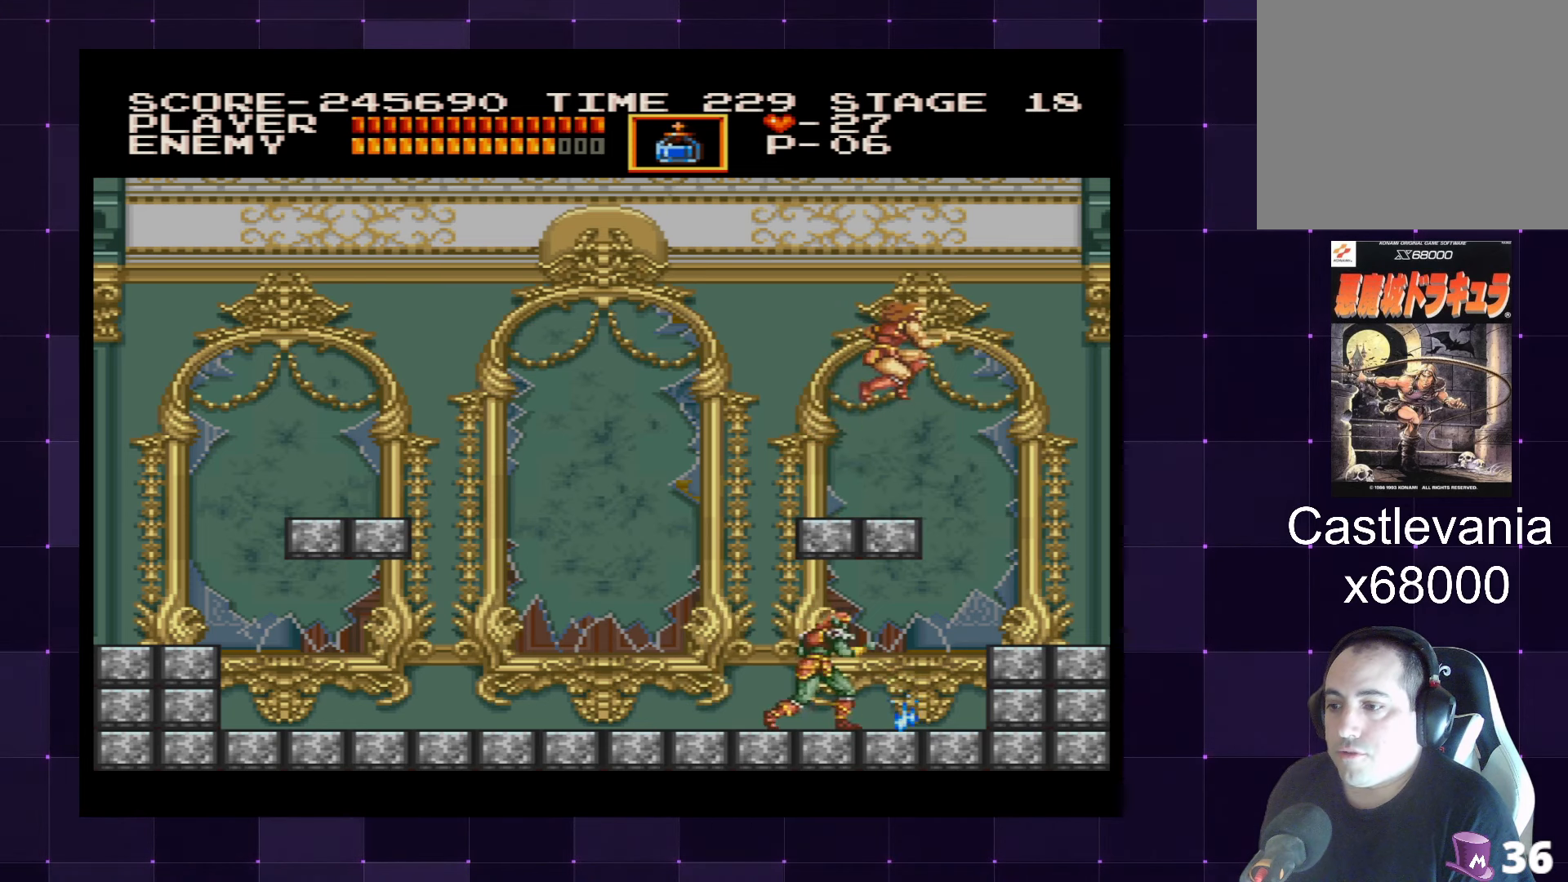
{"buttons": ["DPAD_DOWN"], "left_stick": "center", "right_stick": "center", "events": [[66, "CROSS", "up"], [183, "DPAD_DOWN", "down"], [266, "SQUARE", "down"], [366, "SQUARE", "up"]]}
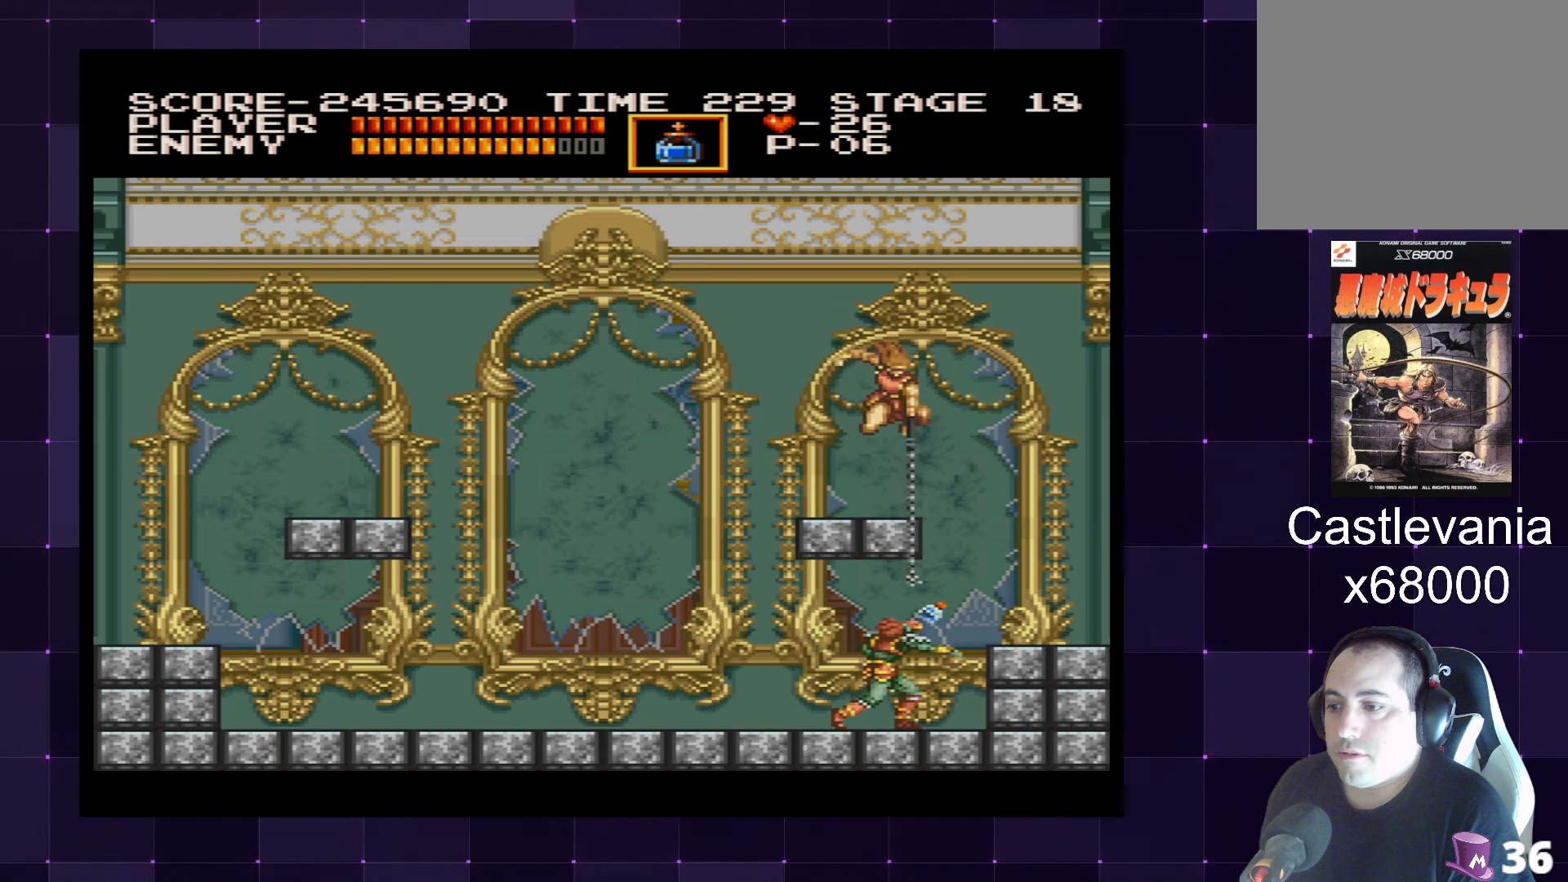
{"buttons": [], "left_stick": "center", "right_stick": "center", "events": [[116, "DPAD_DOWN", "up"], [116, "DPAD_LEFT", "down"], [416, "DPAD_LEFT", "up"]]}
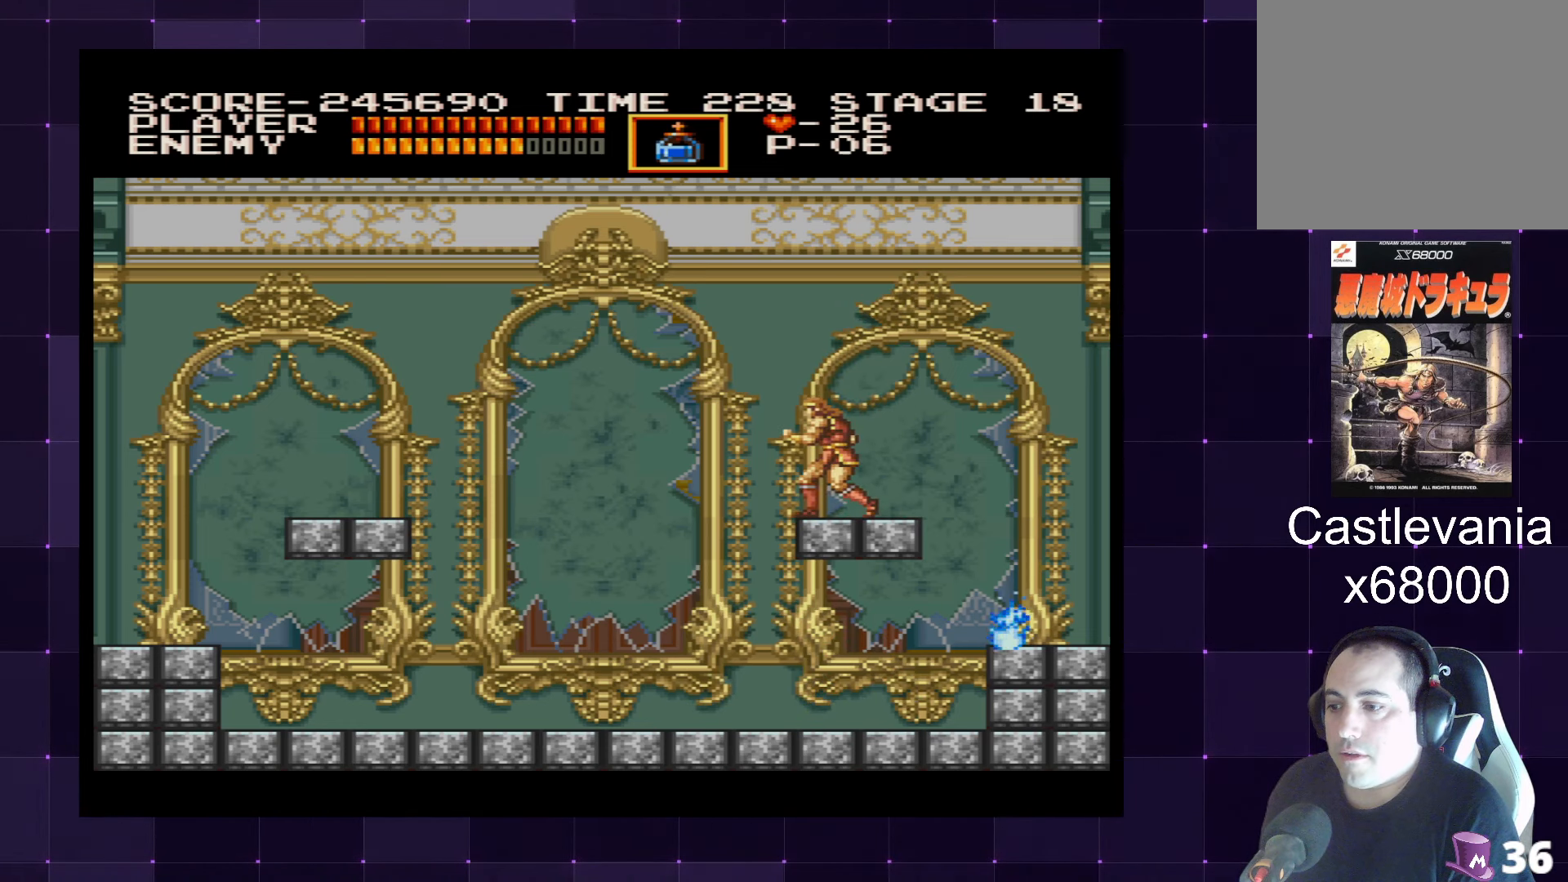
{"buttons": [], "left_stick": "center", "right_stick": "center", "events": [[83, "CROSS", "down"], [333, "CROSS", "up"]]}
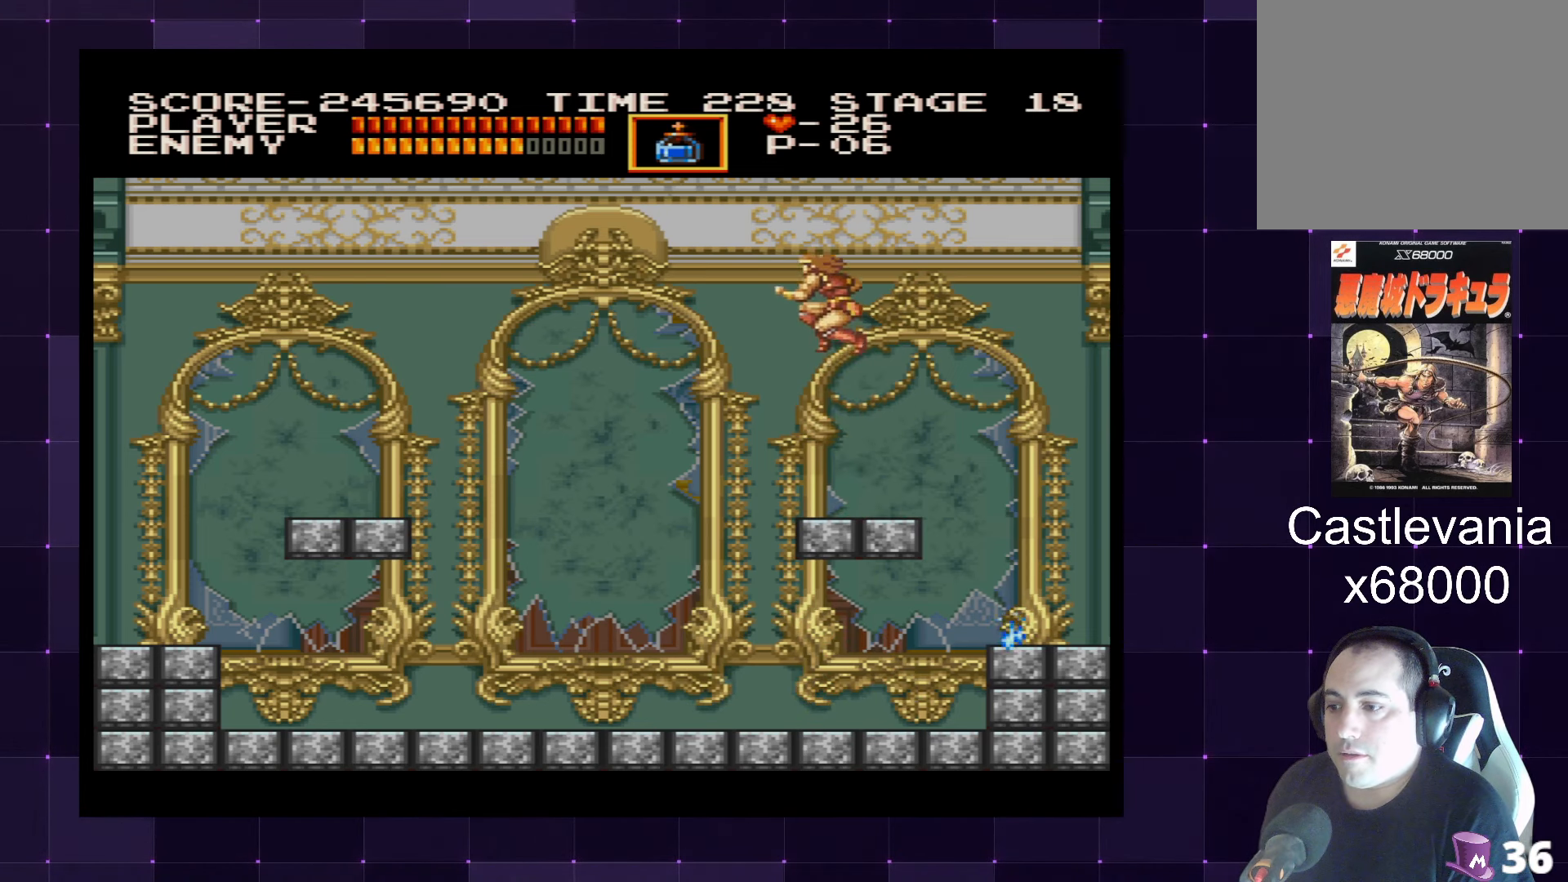
{"buttons": [], "left_stick": "center", "right_stick": "center", "events": [[316, "CROSS", "down"], [483, "CROSS", "up"]]}
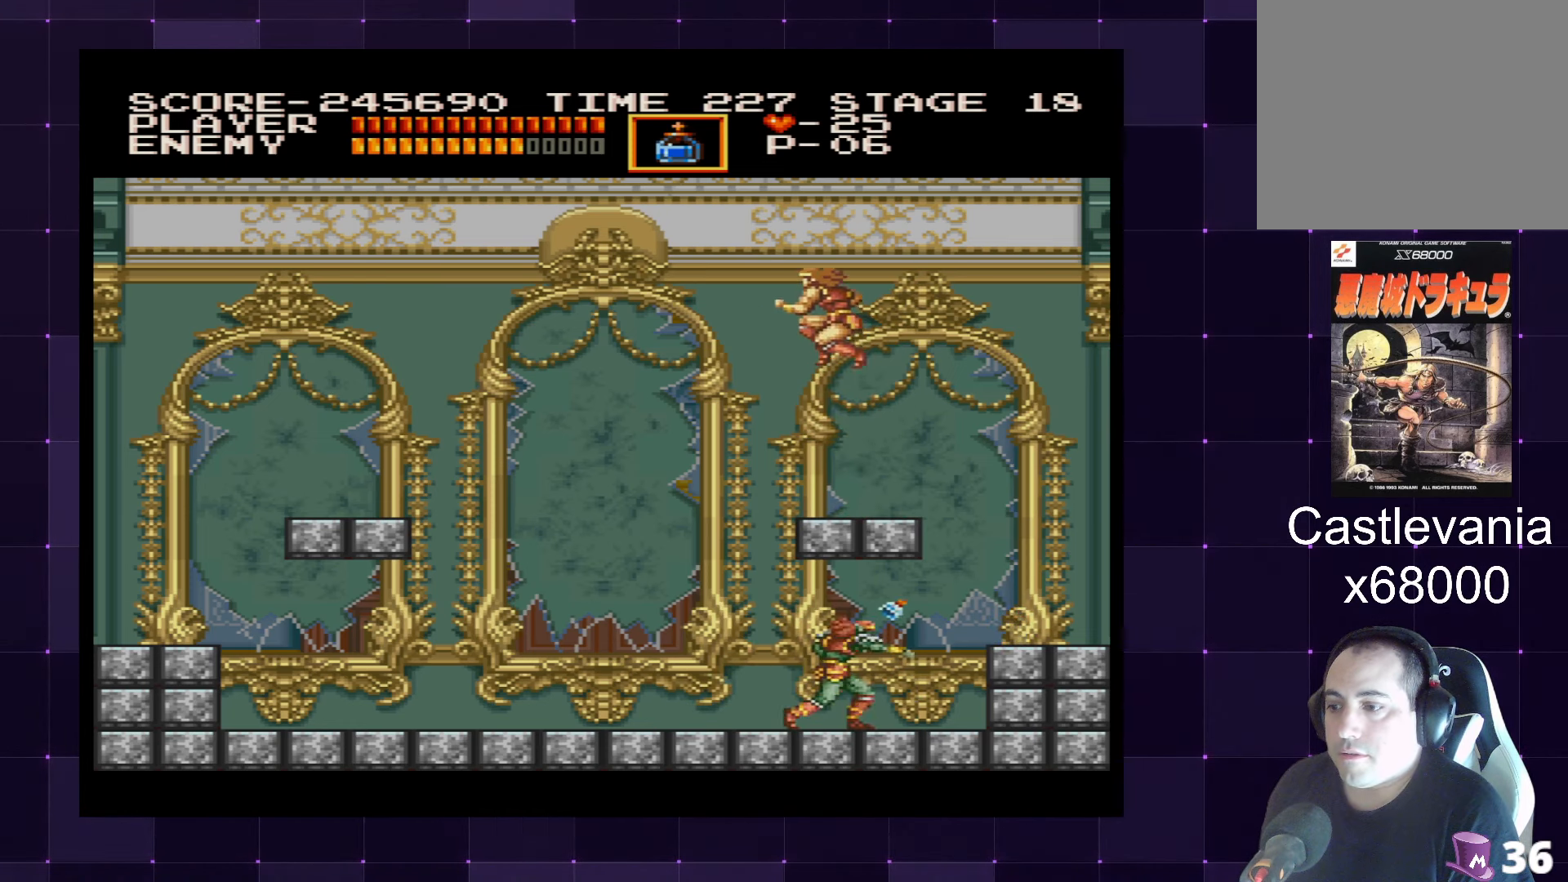
{"buttons": ["DPAD_DOWN"], "left_stick": "center", "right_stick": "center", "events": [[116, "DPAD_DOWN", "down"], [250, "SQUARE", "down"], [350, "SQUARE", "up"]]}